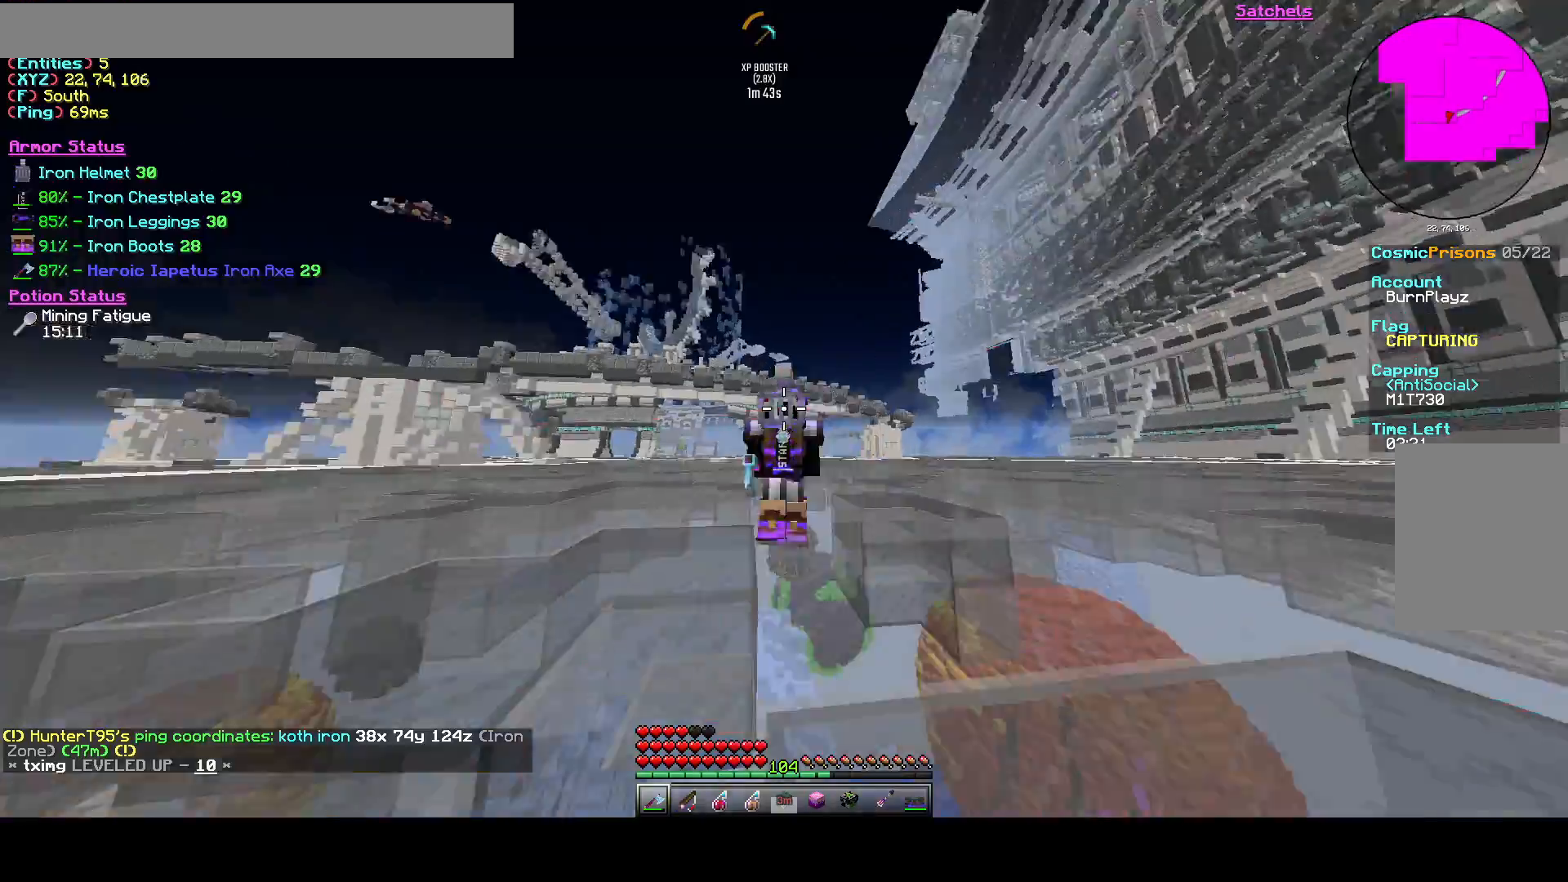
Gameplay with keyboard; each line is a JSON object with the keys held at the frame after it. "events" lists presses ("down") and releases ("up") of "a", "d", "s", "space" and "w" between this image and that frame as [ms after this image, input, new state], when the widget could be followed in between. No other keys are recorded. Mouse input is not recorded.
{"keys": ["w"], "events": [[167, "a", "up"]]}
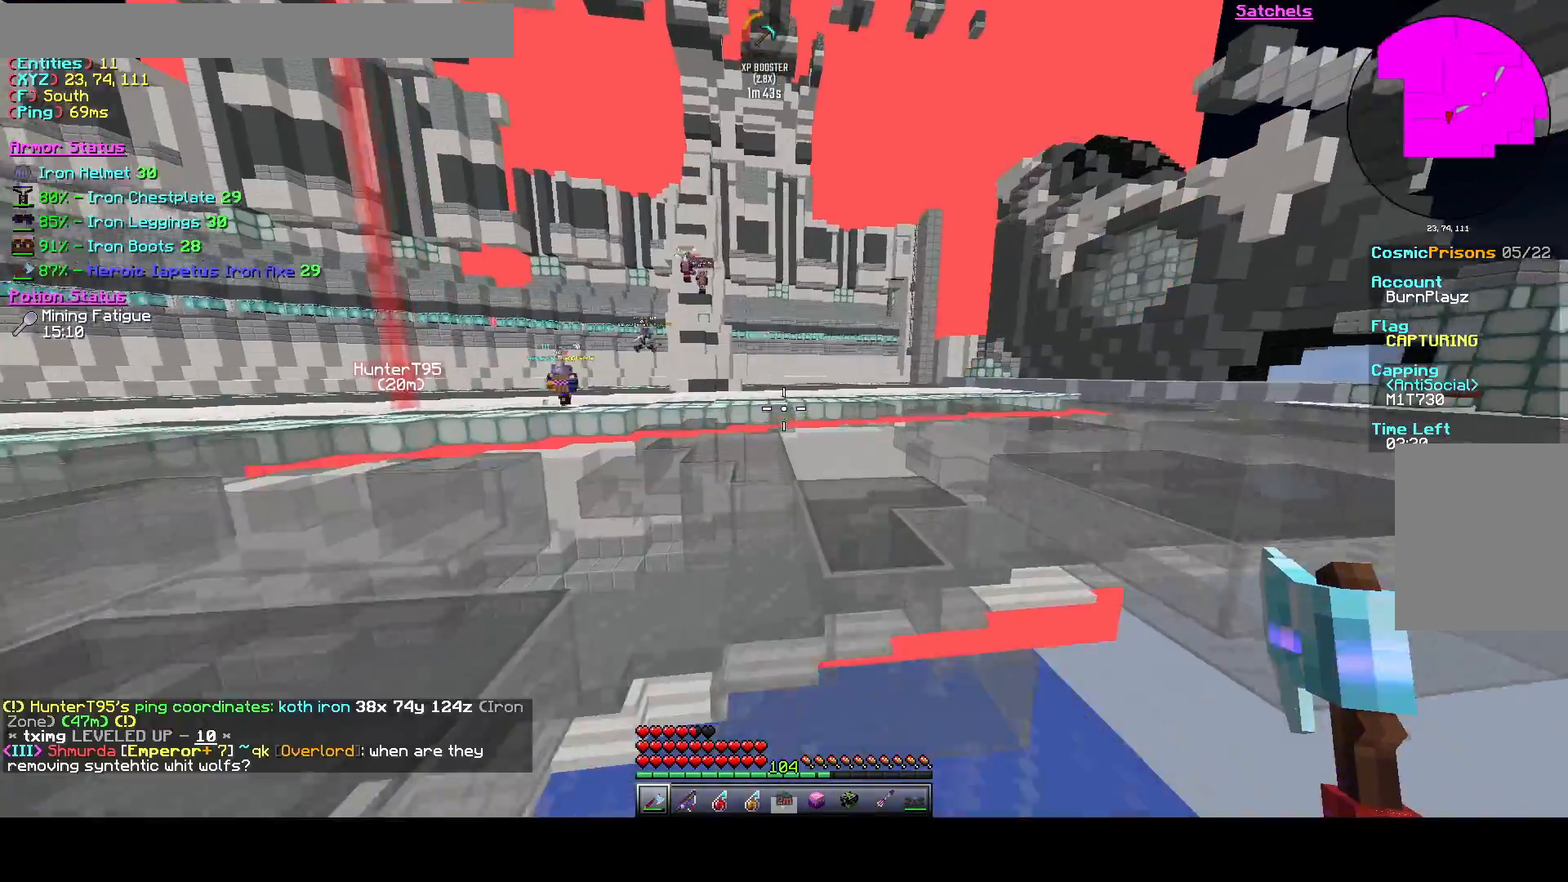
{"keys": ["w"], "events": [[167, "a", "down"], [250, "a", "up"]]}
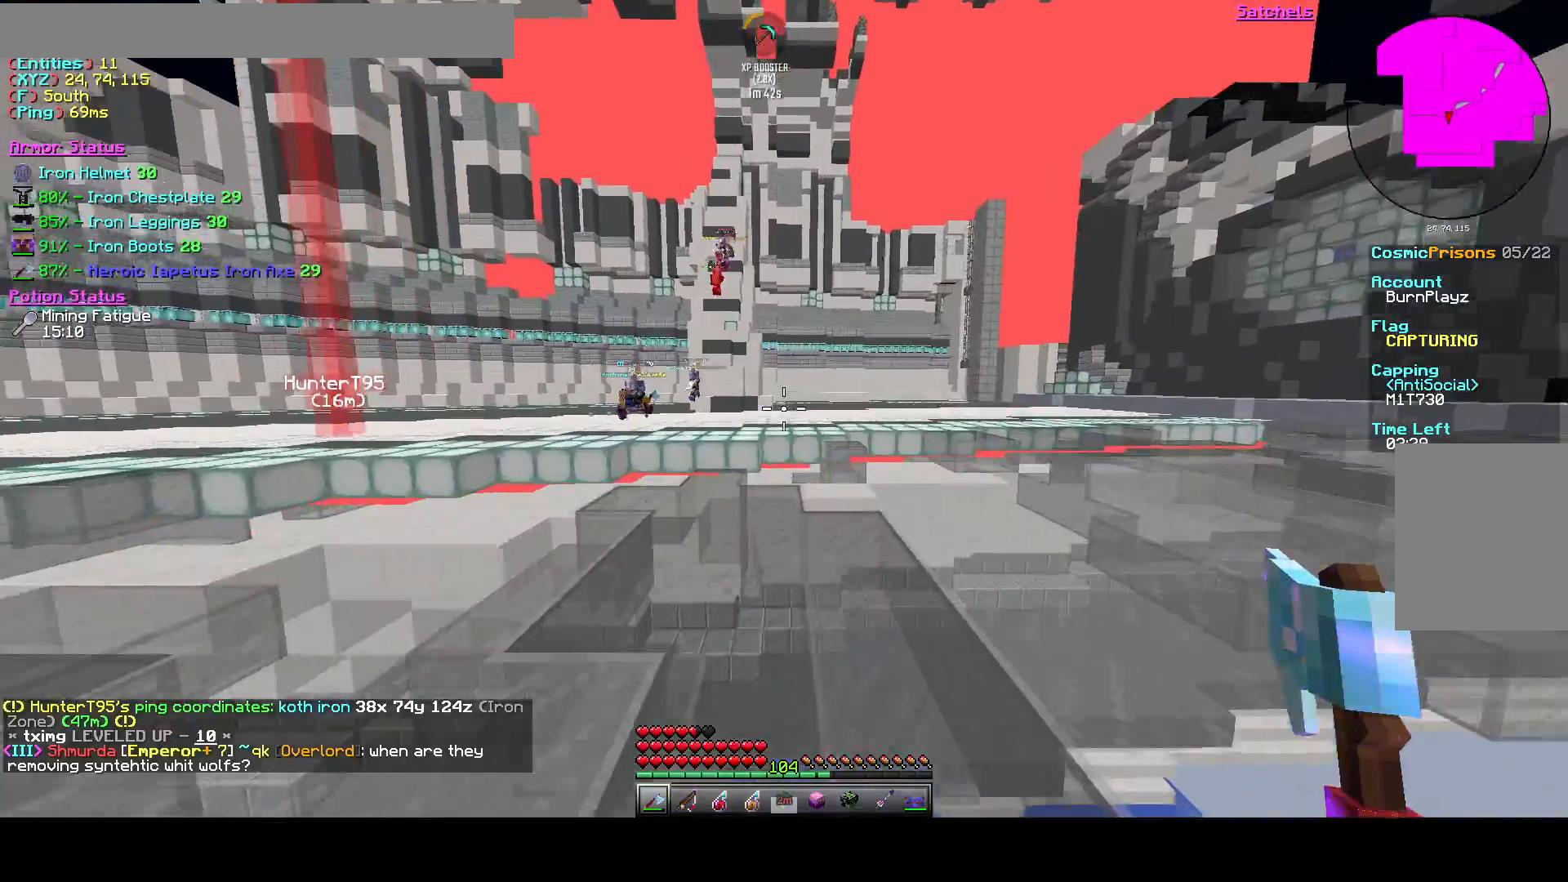
{"keys": ["w"], "events": [[208, "a", "down"], [375, "a", "up"]]}
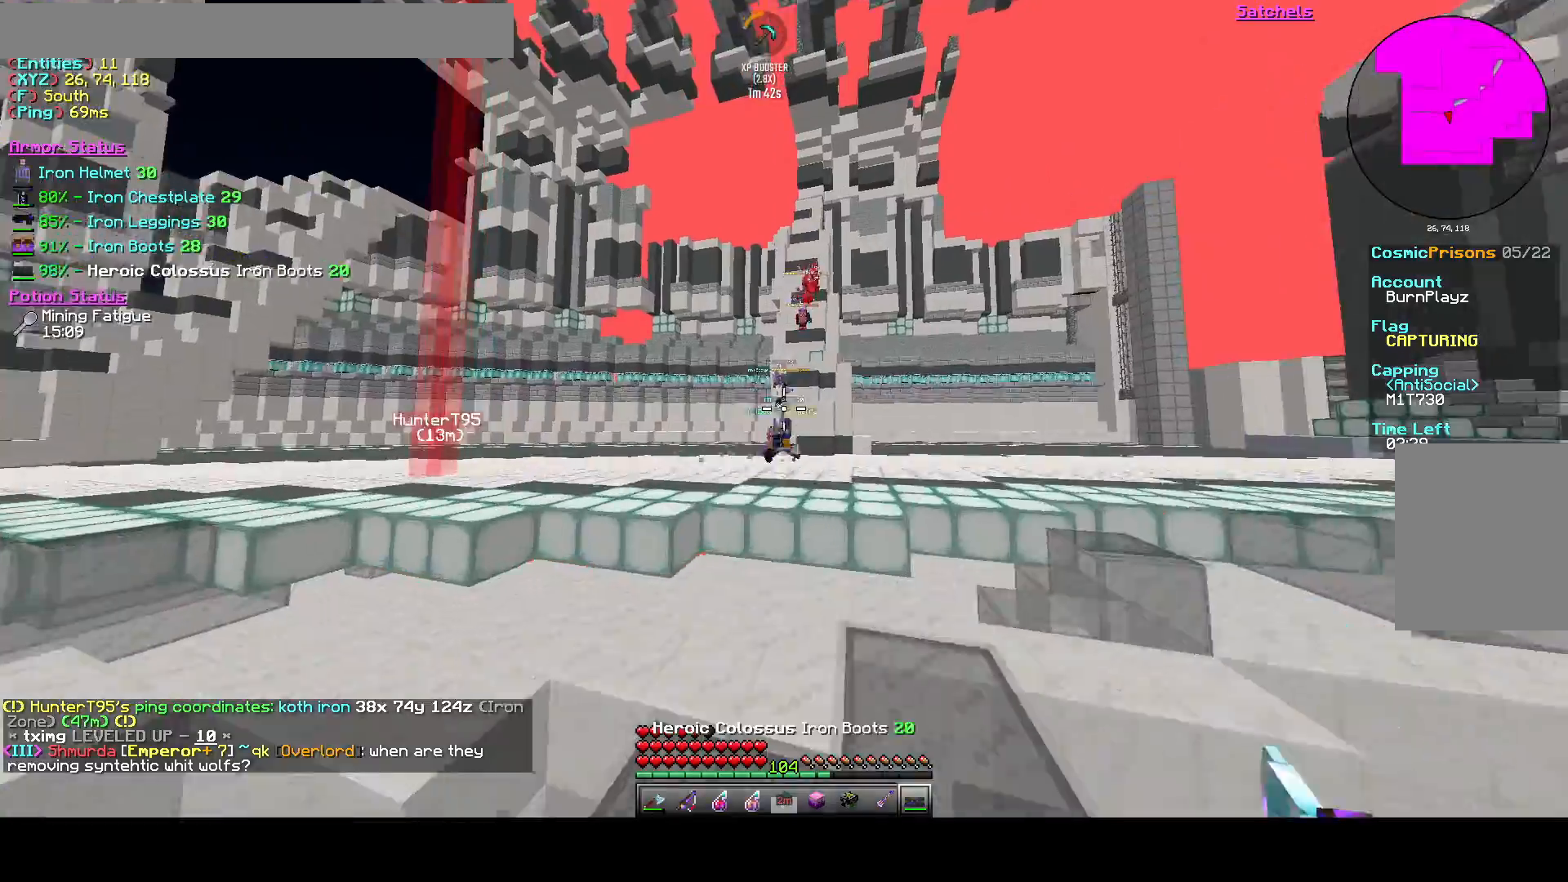
{"keys": ["w"], "events": []}
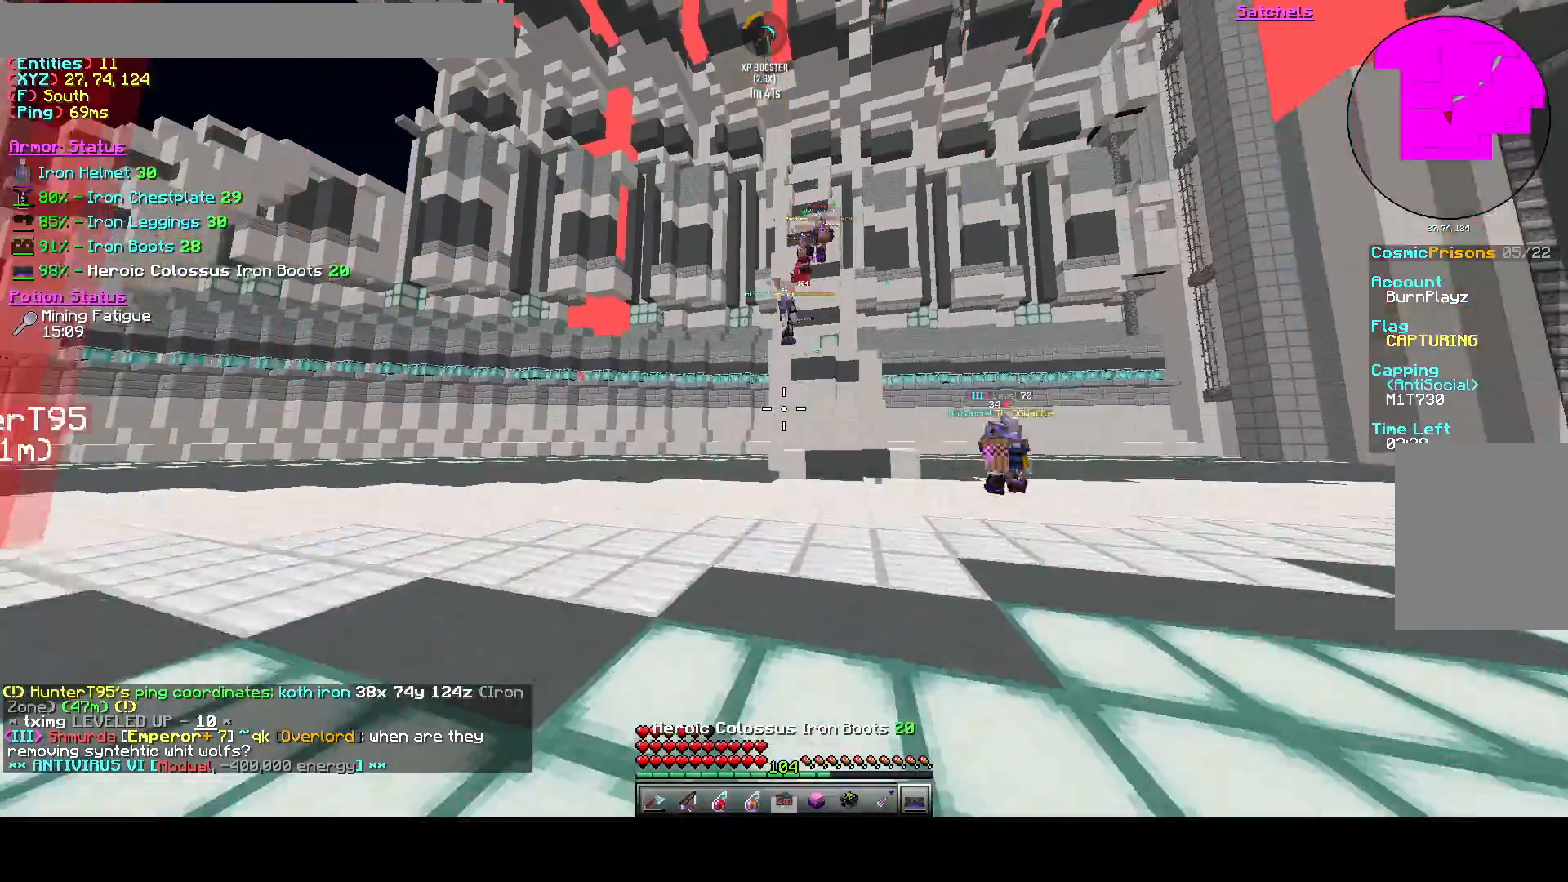
{"keys": ["w"], "events": []}
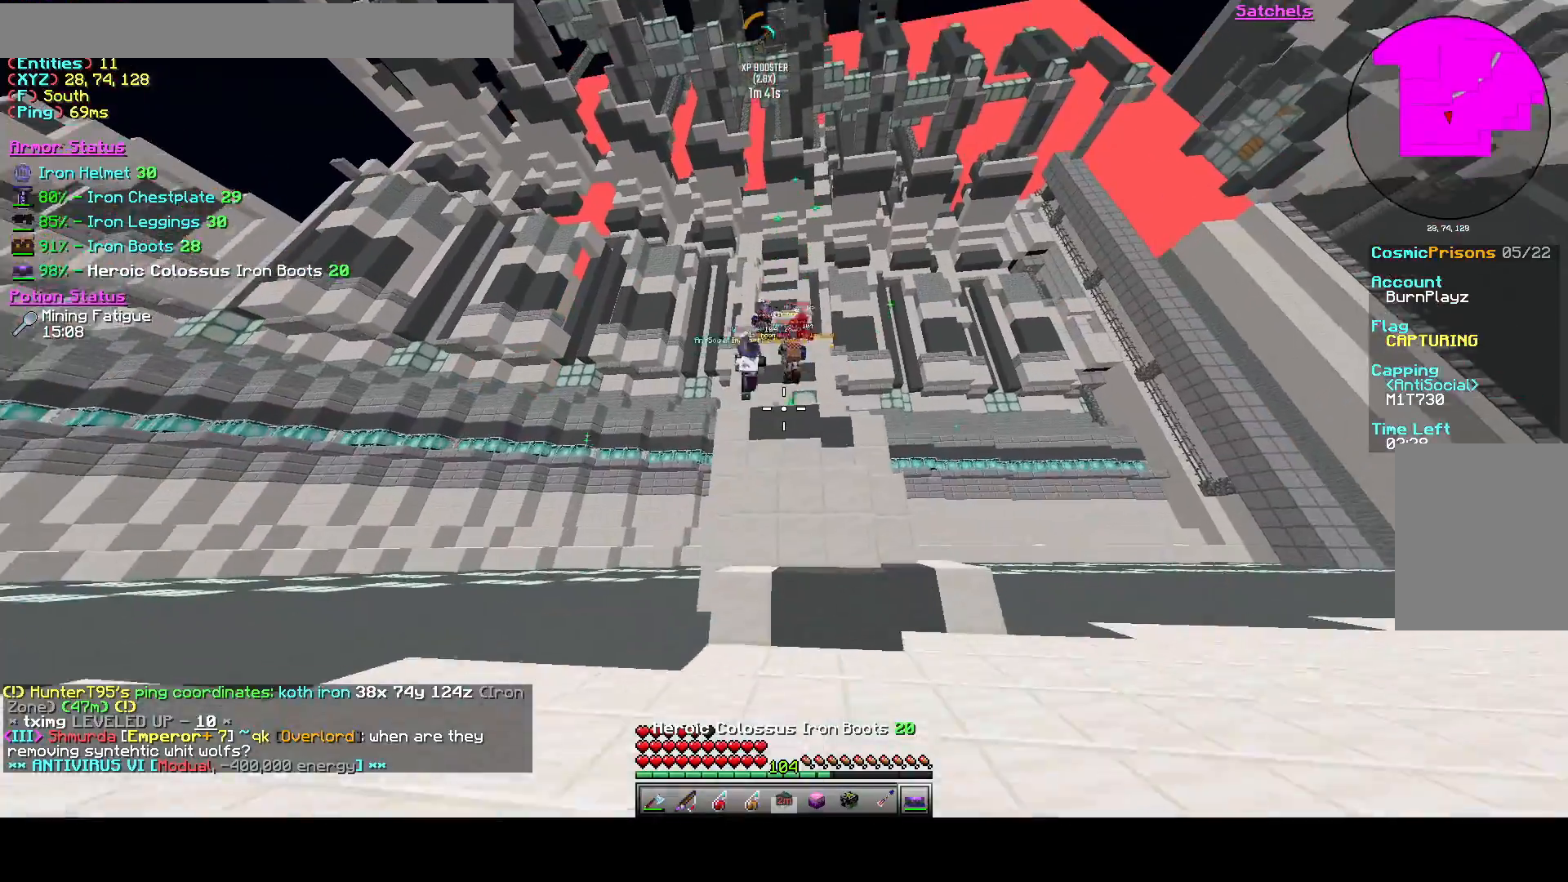
{"keys": ["w"], "events": []}
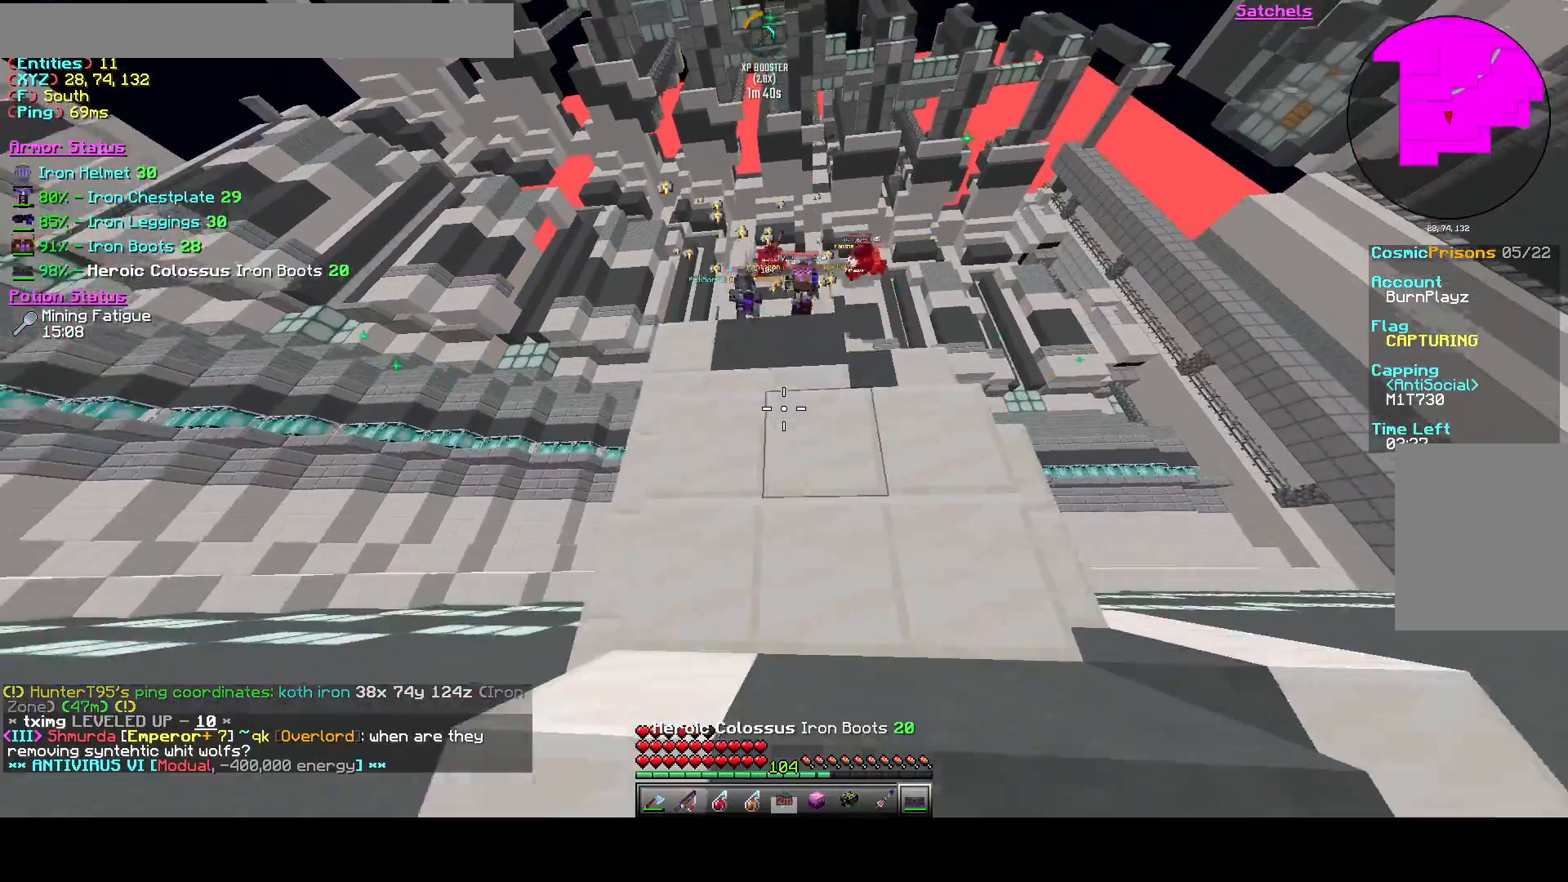
{"keys": ["d"], "events": [[125, "w", "up"], [375, "d", "down"]]}
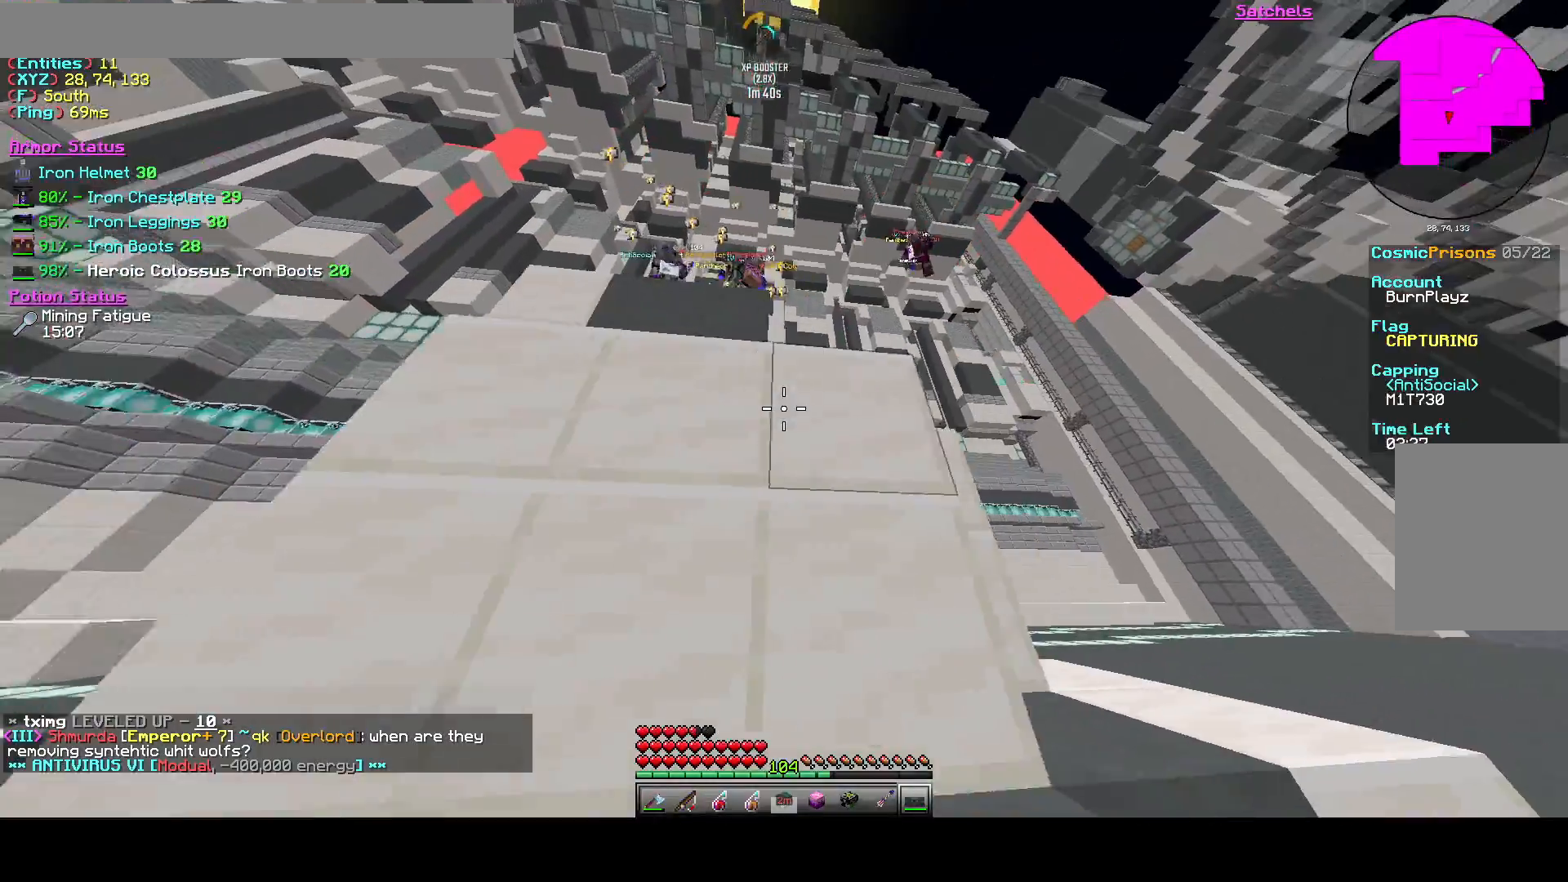
{"keys": ["a", "space", "w"], "events": [[208, "d", "up"], [250, "a", "down"], [375, "w", "down"], [417, "space", "down"]]}
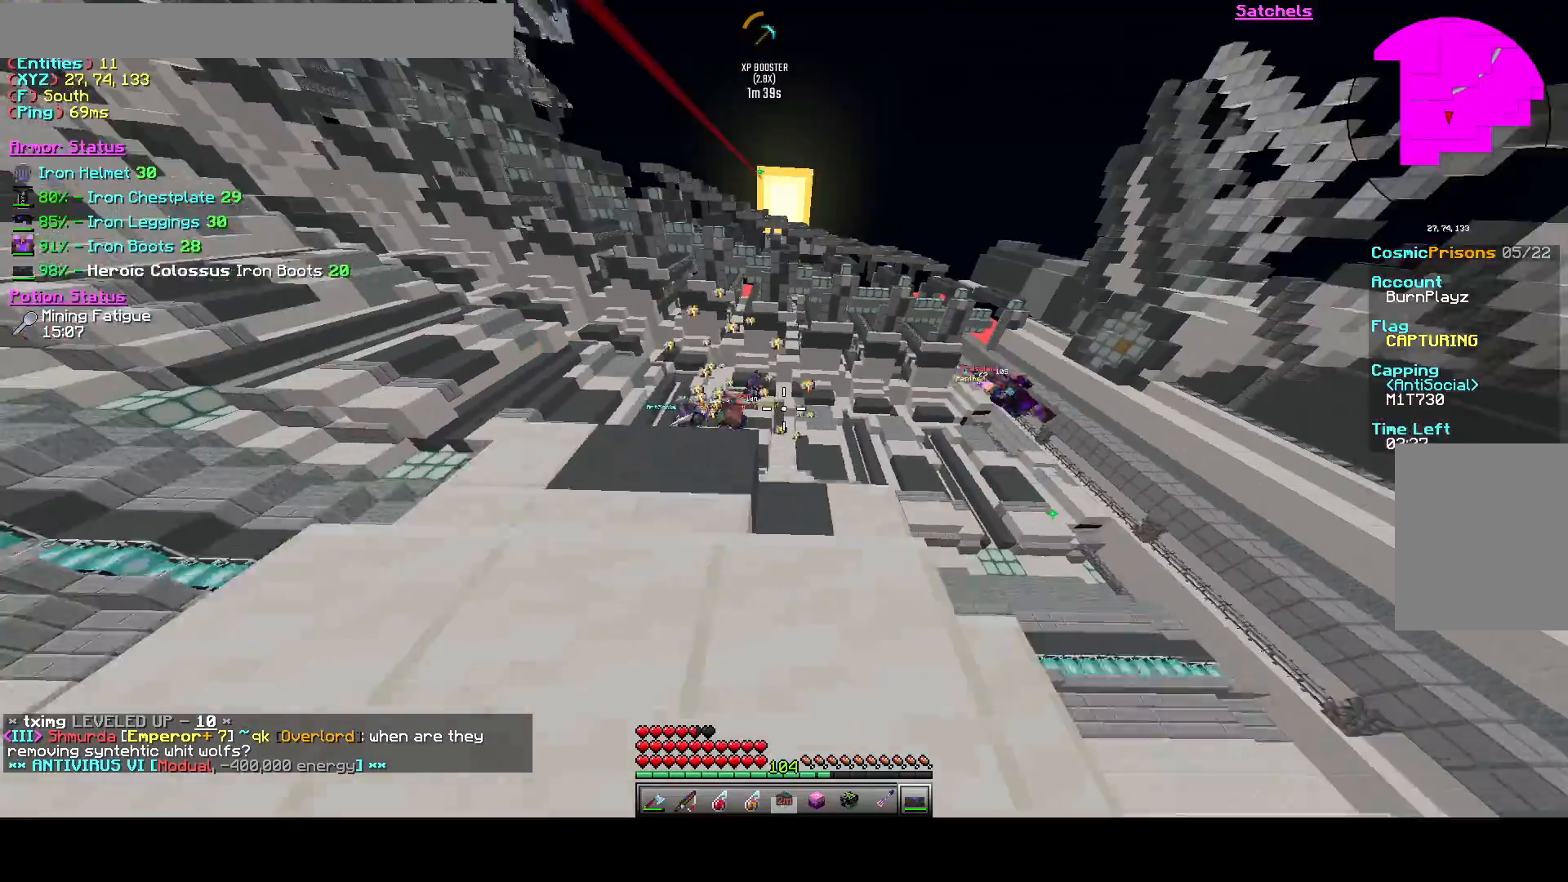
{"keys": ["space", "w"], "events": [[42, "a", "up"], [167, "space", "up"], [458, "space", "down"]]}
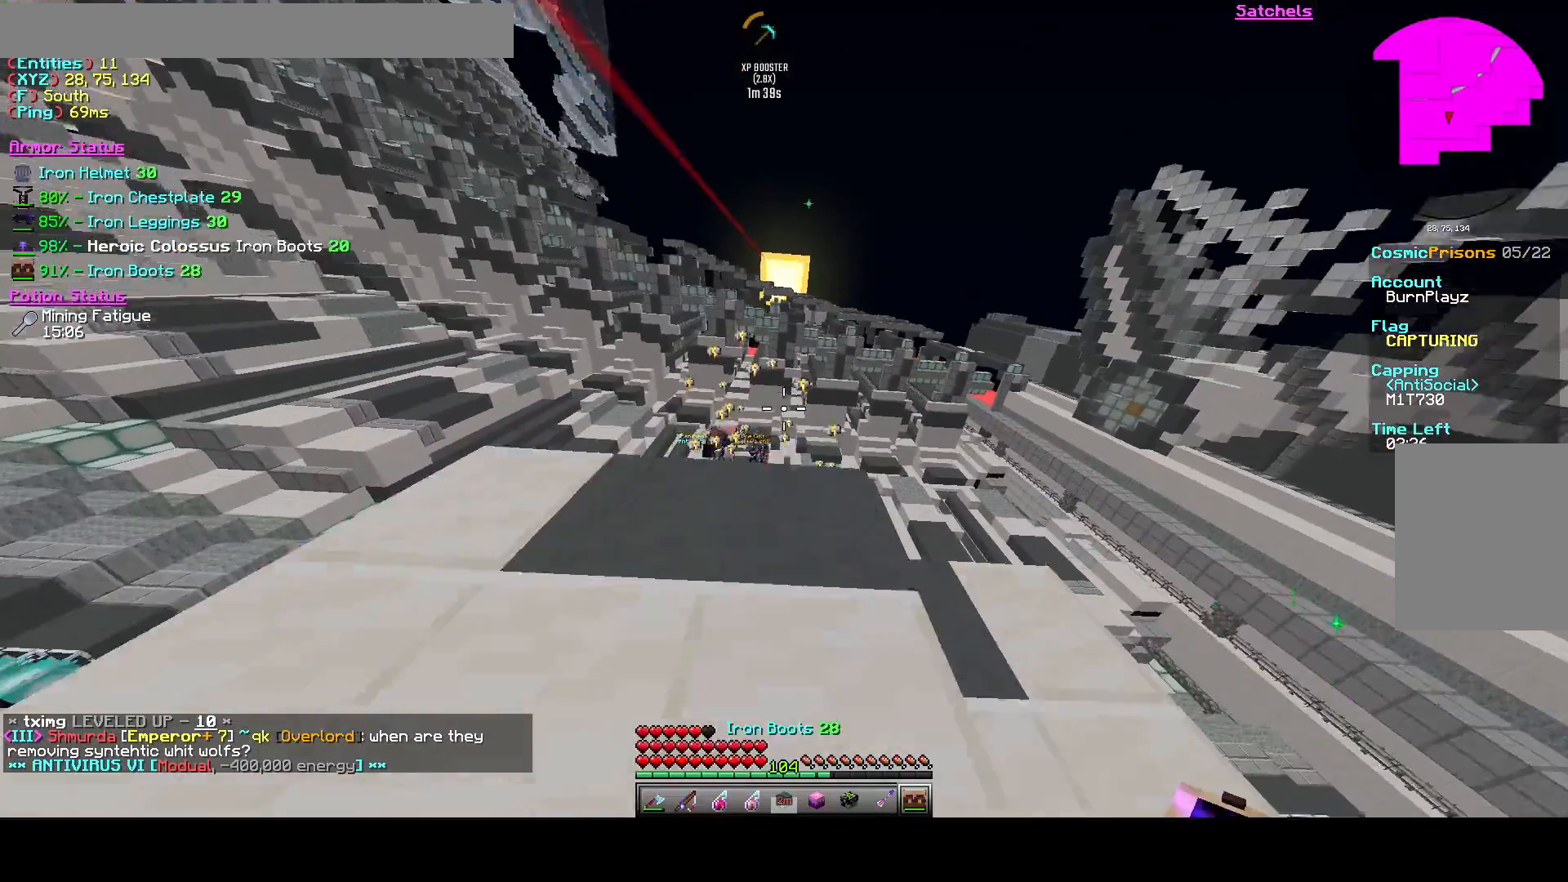
{"keys": ["a", "space", "w"], "events": [[333, "a", "down"]]}
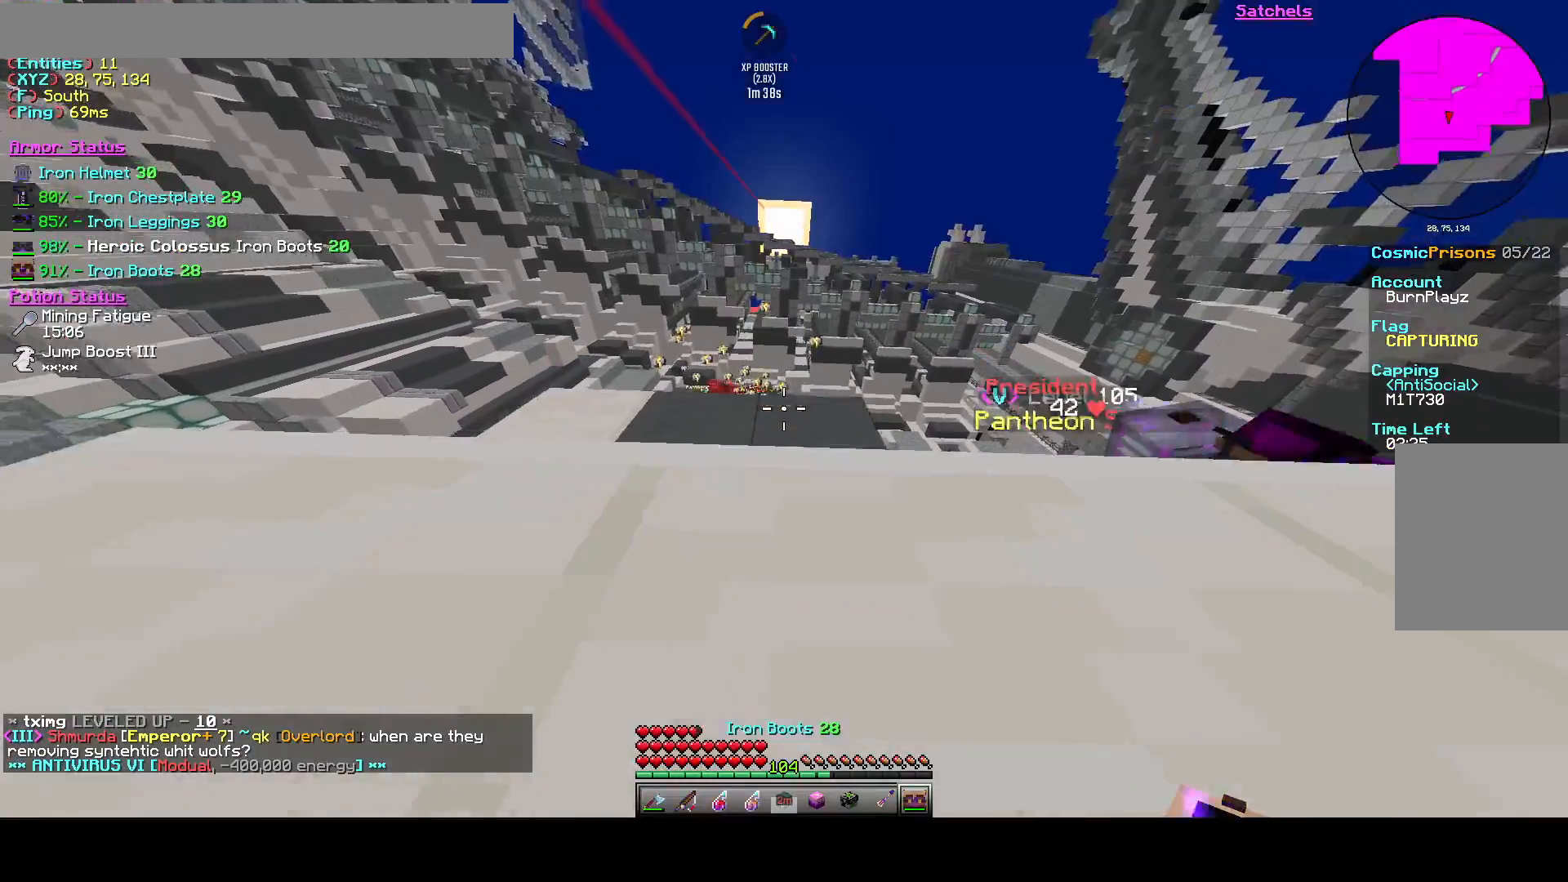
{"keys": ["space", "w"], "events": [[42, "a", "up"]]}
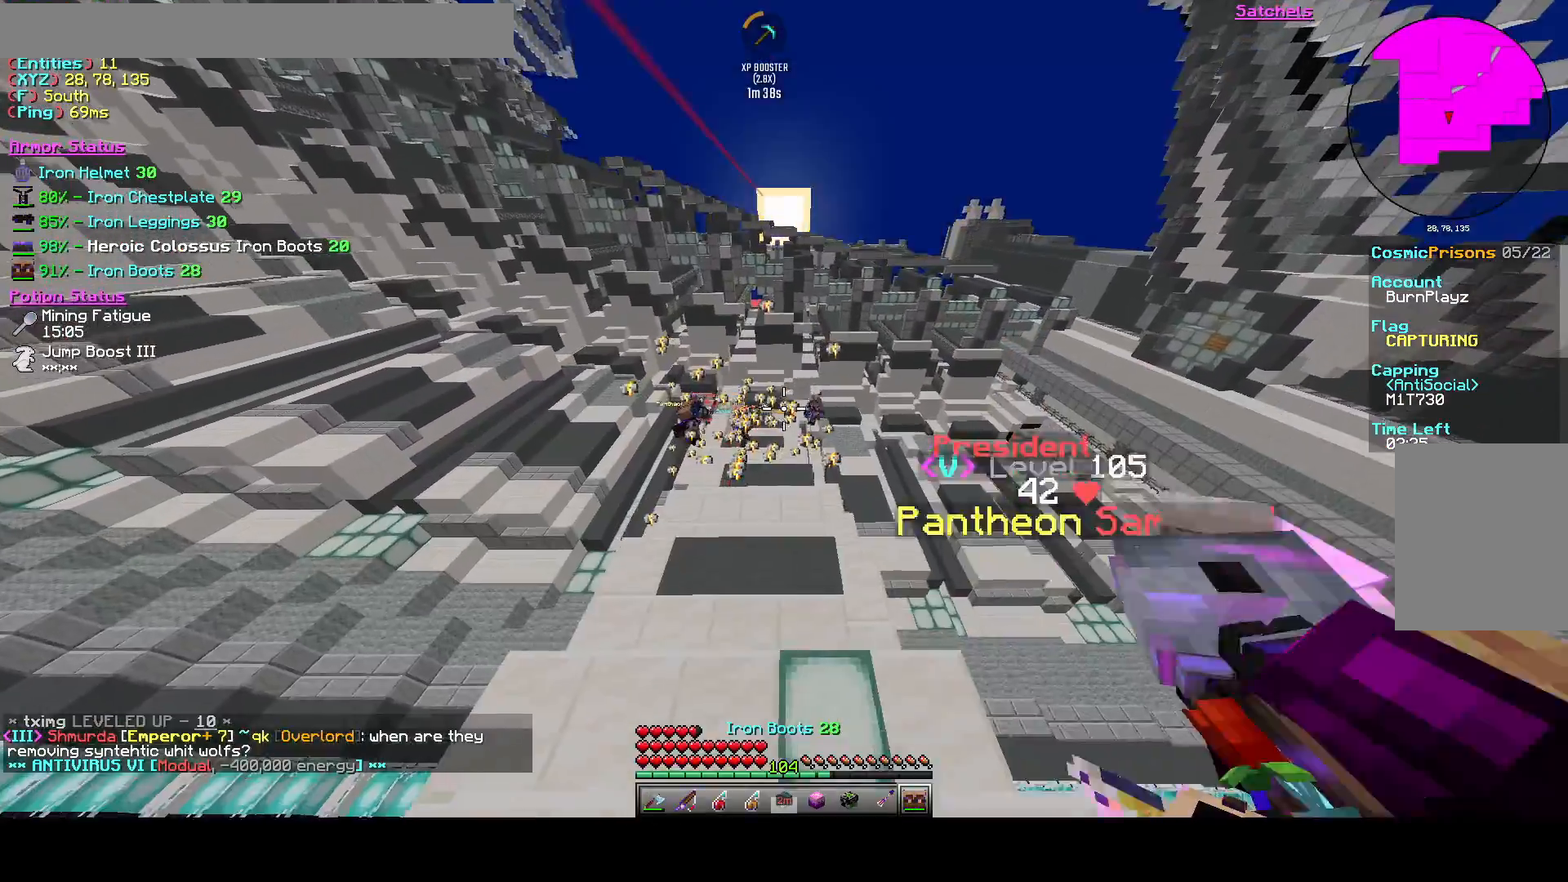
{"keys": ["space", "w"], "events": [[42, "a", "down"], [167, "a", "up"]]}
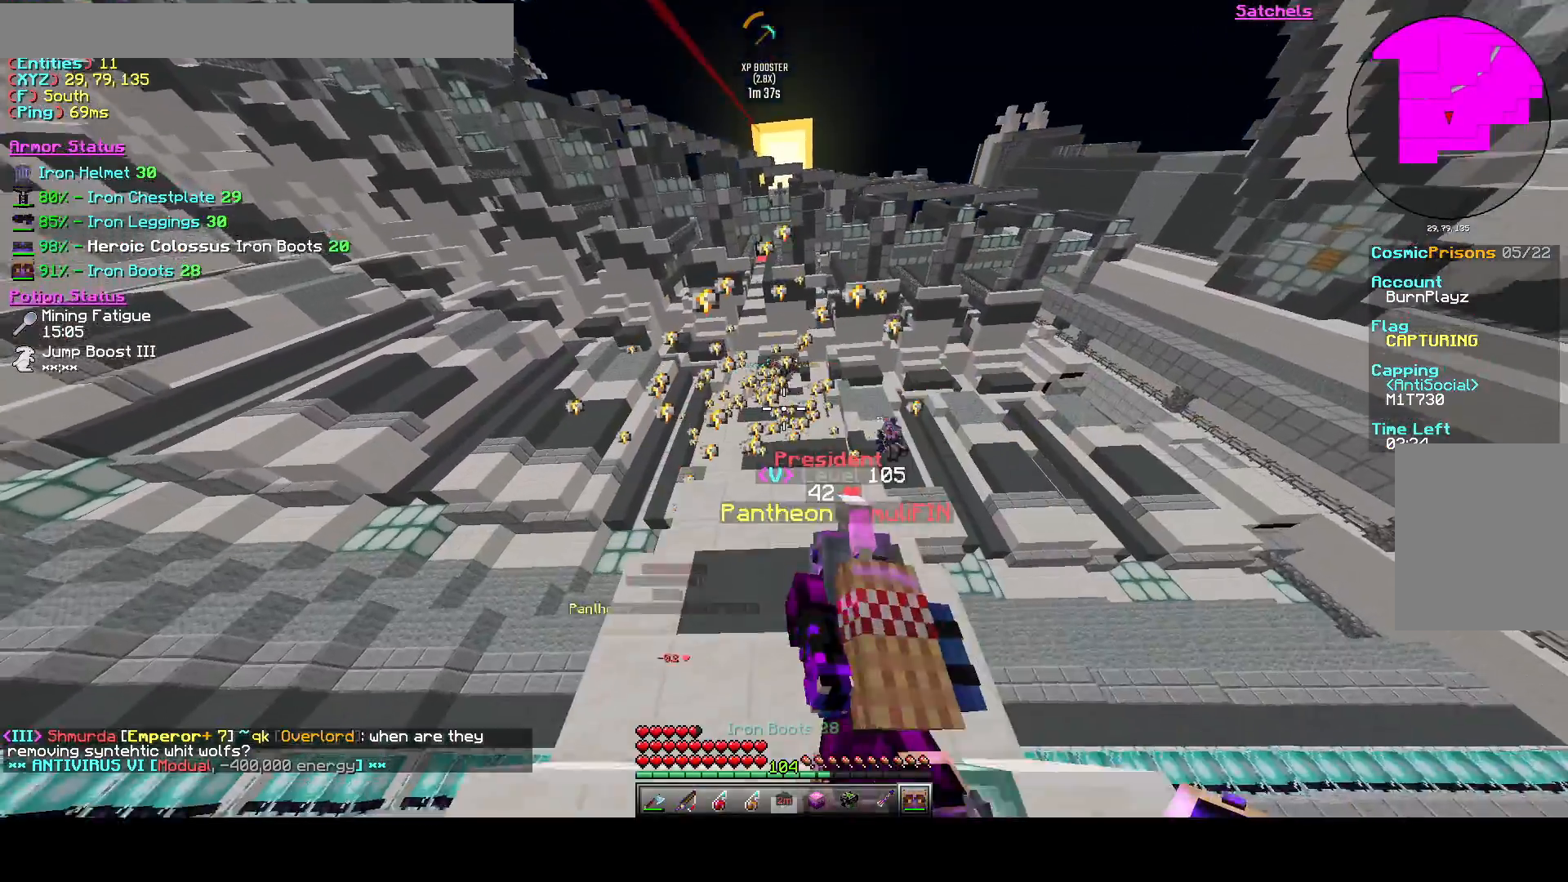
{"keys": ["d", "w"], "events": [[167, "d", "down"], [333, "space", "up"]]}
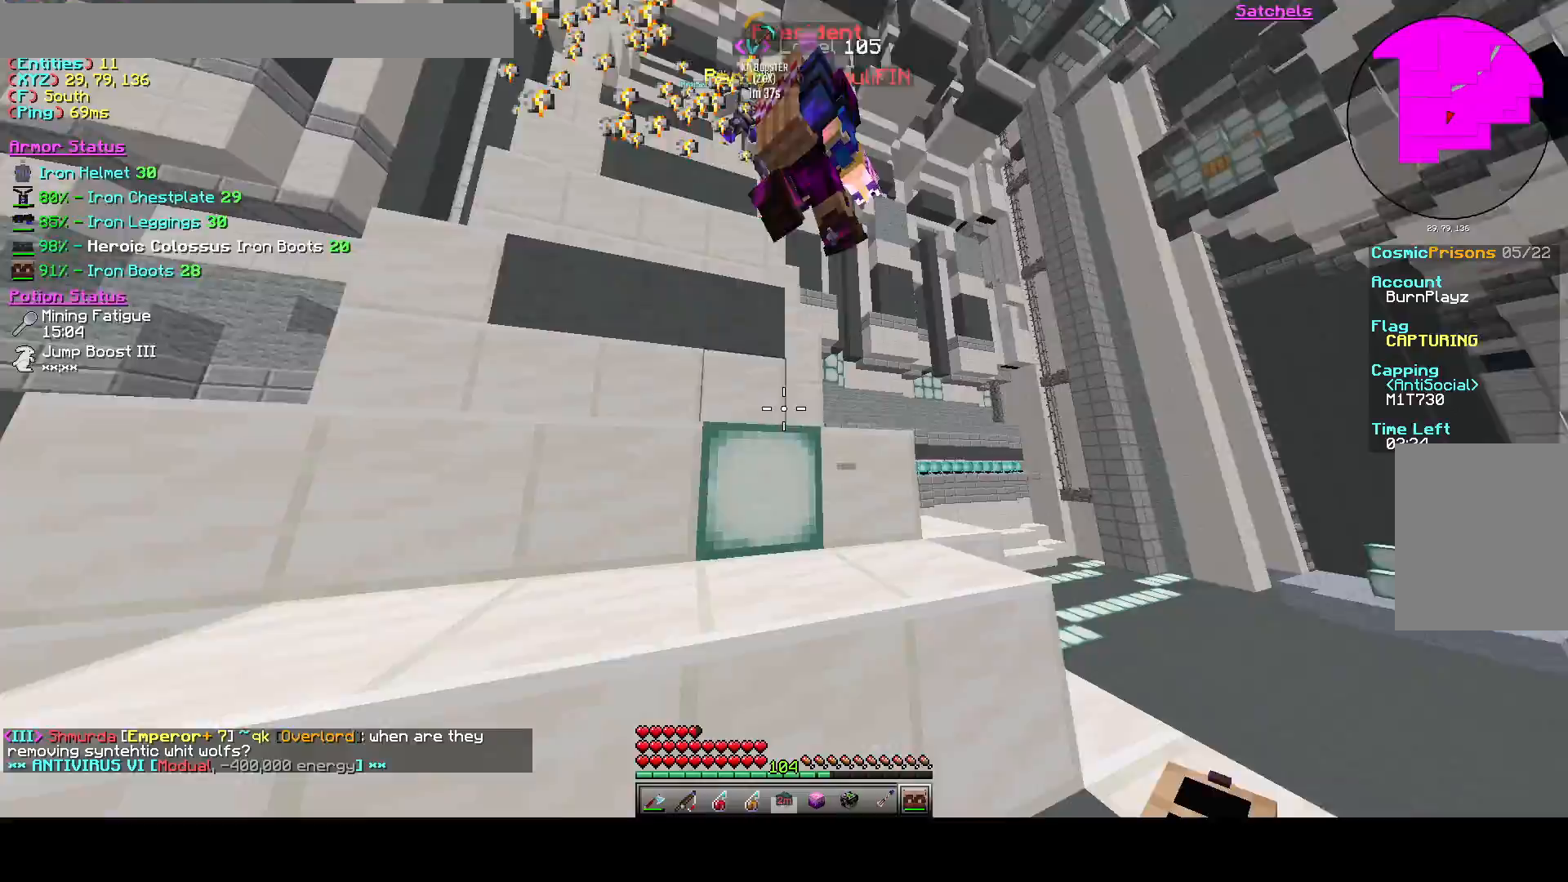
{"keys": ["a", "d"], "events": [[417, "a", "down"], [417, "w", "up"]]}
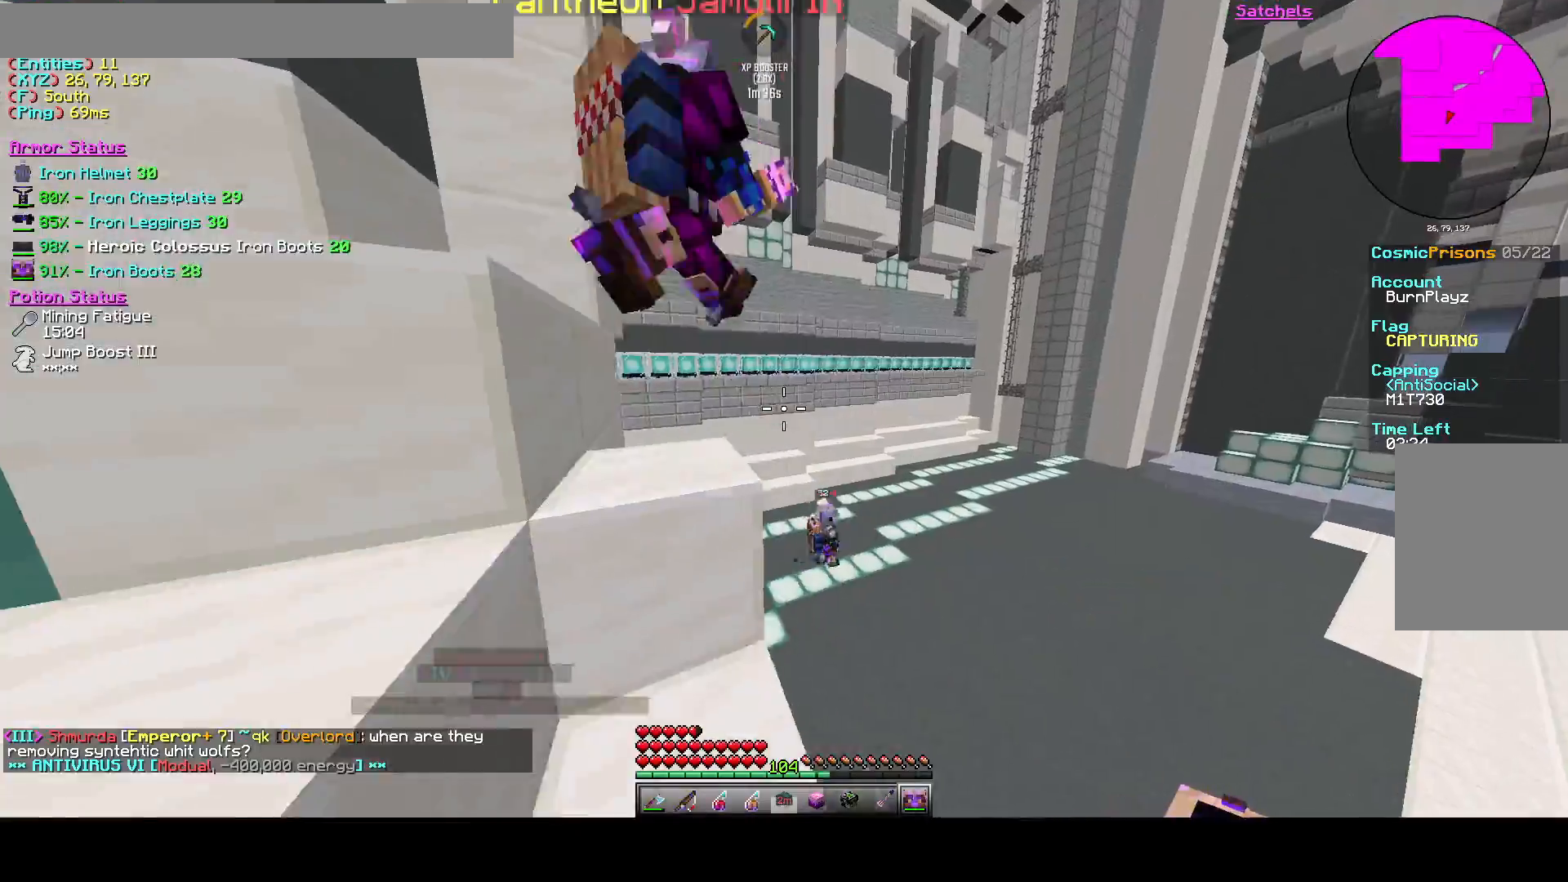
{"keys": ["d", "w"], "events": [[83, "a", "up"], [167, "w", "down"]]}
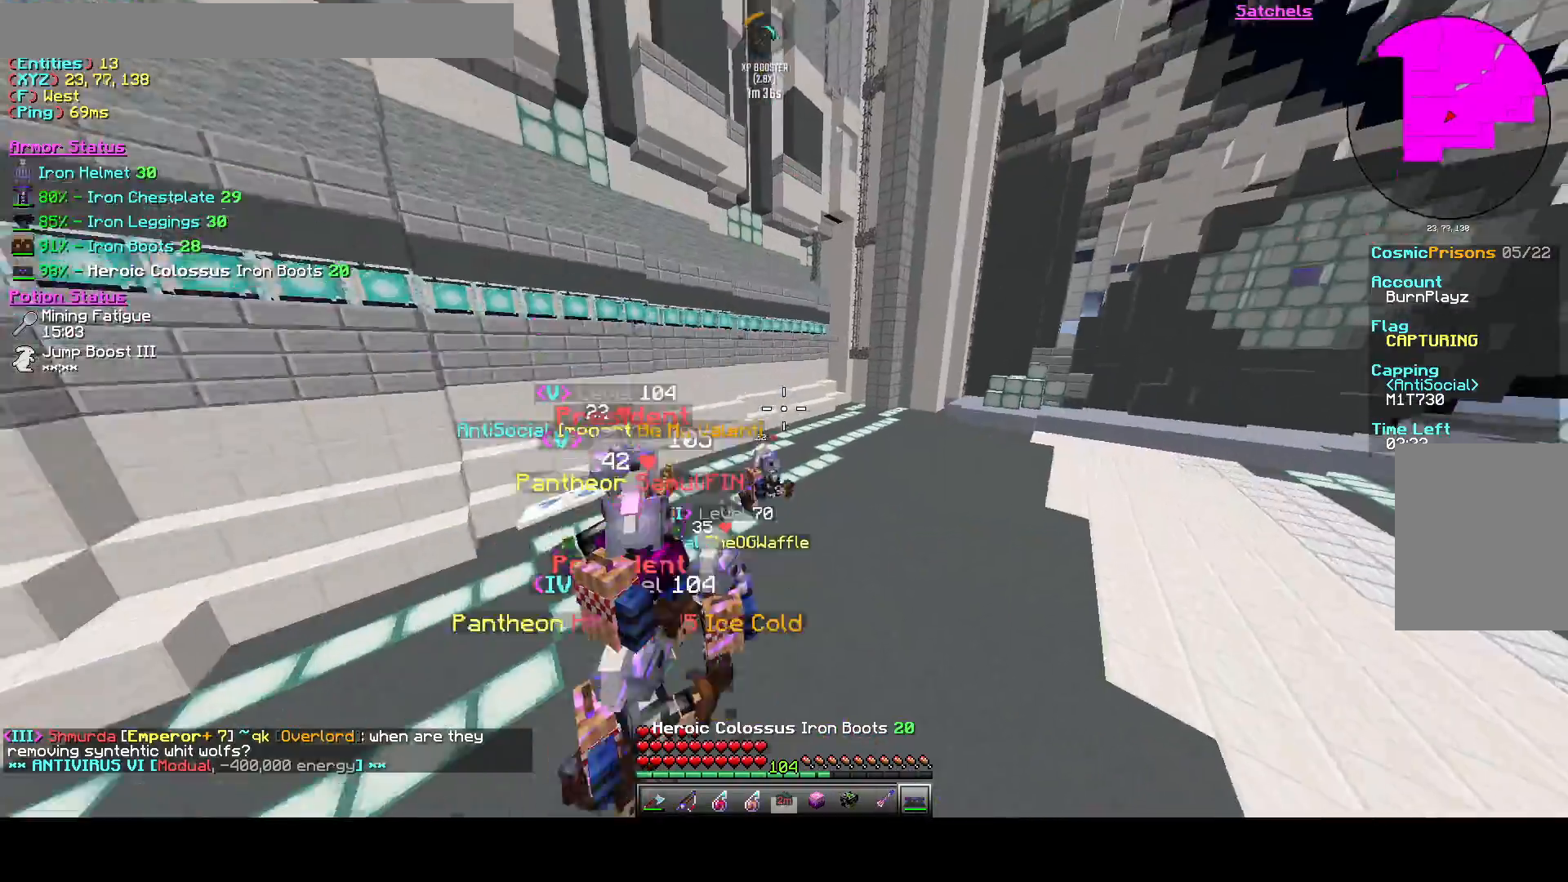
{"keys": ["d", "w"], "events": []}
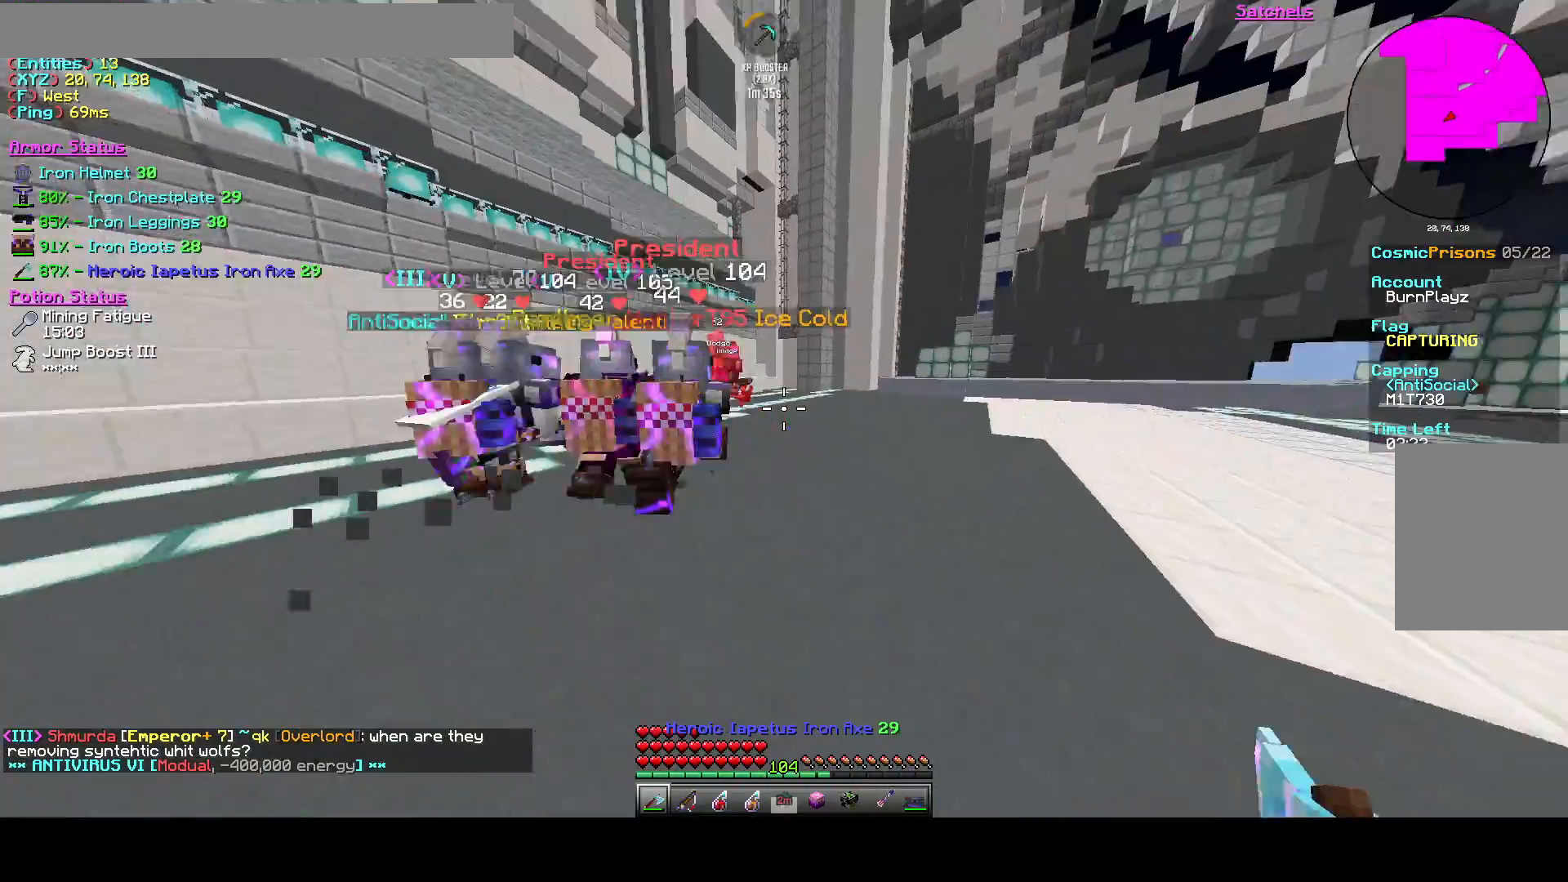
{"keys": ["d", "w"], "events": []}
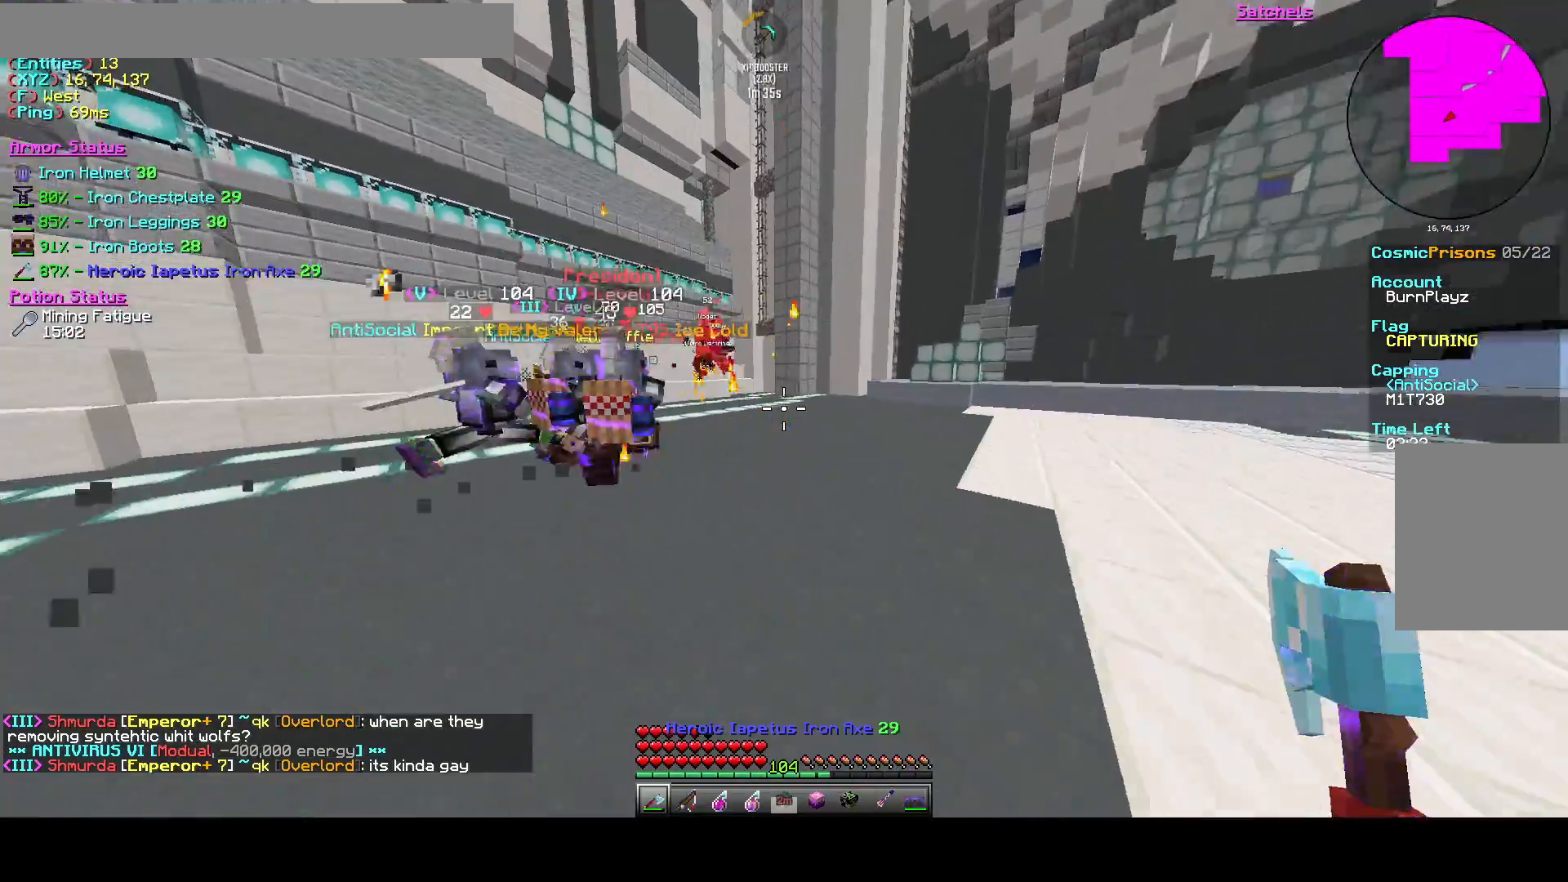
{"keys": ["d", "w"], "events": []}
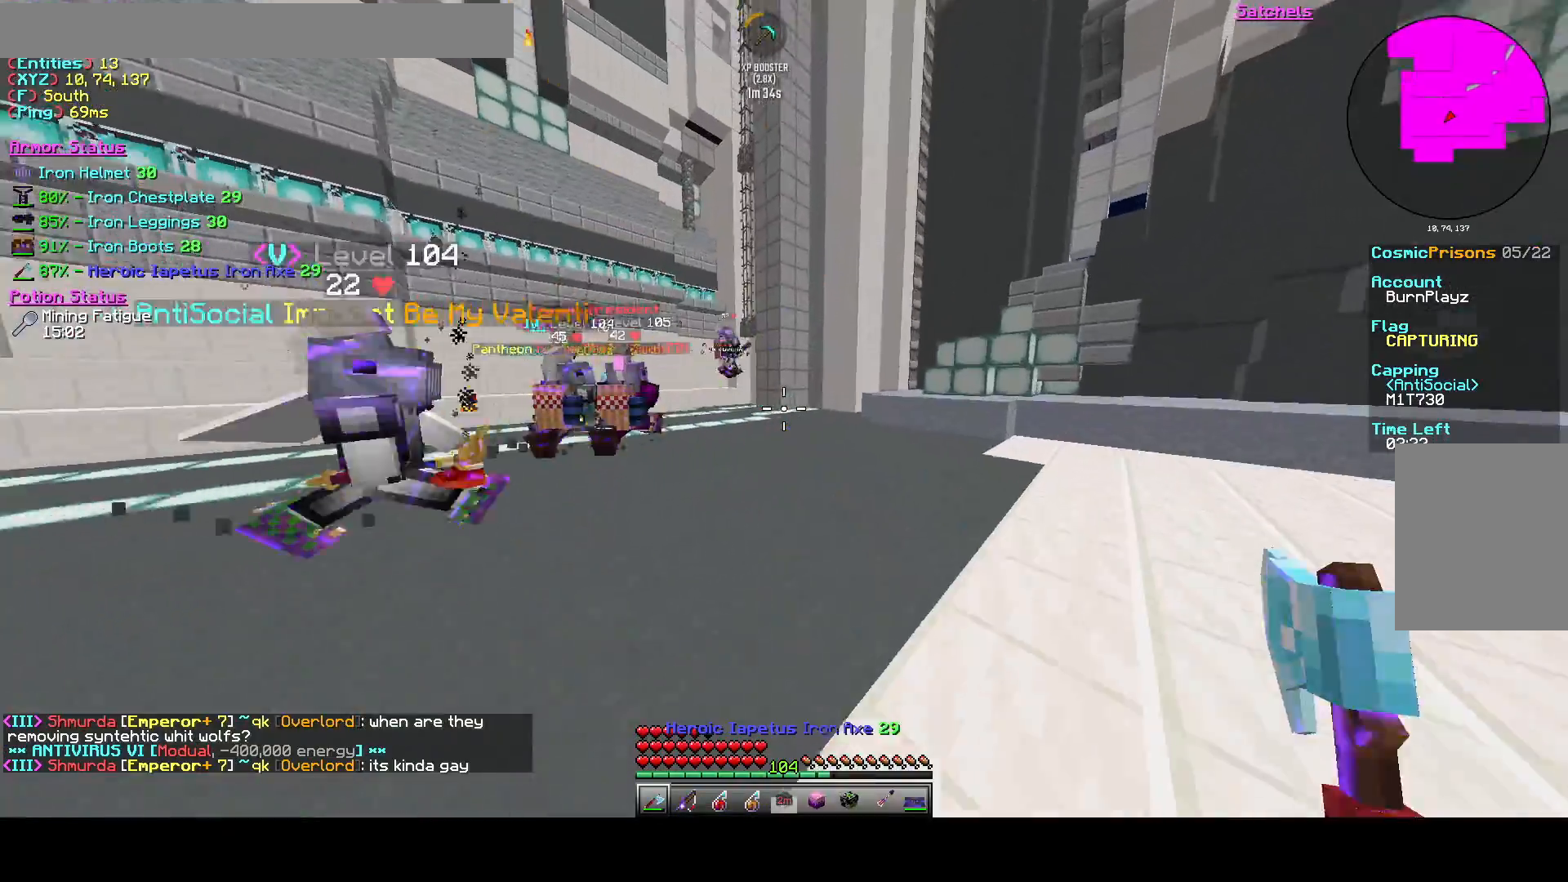
{"keys": ["d", "w"], "events": [[250, "d", "up"], [458, "d", "down"]]}
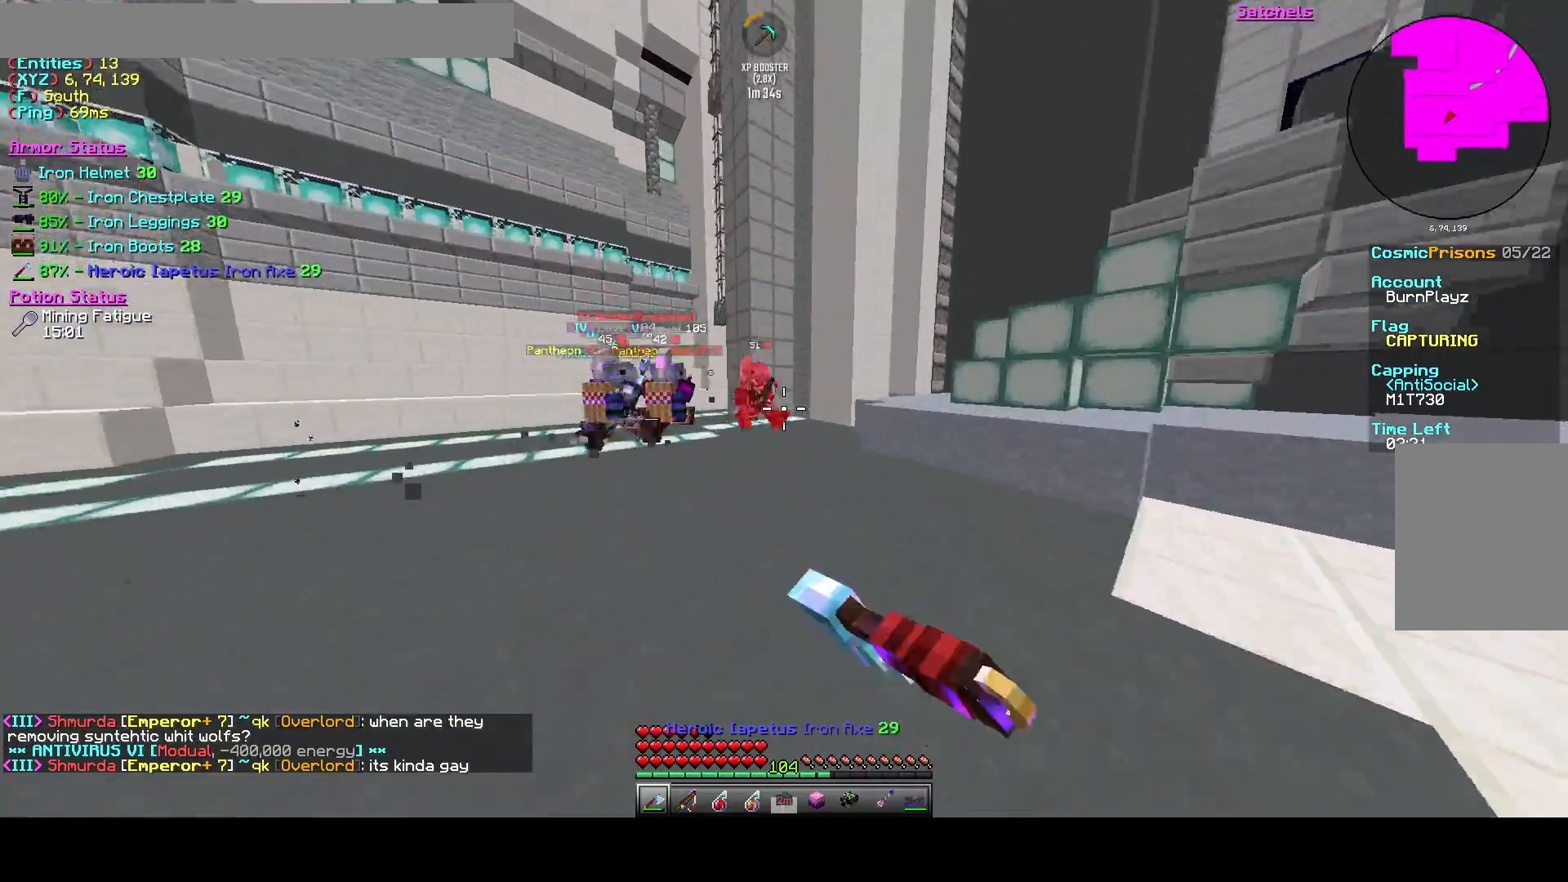
{"keys": ["d", "space", "w"], "events": [[458, "space", "down"]]}
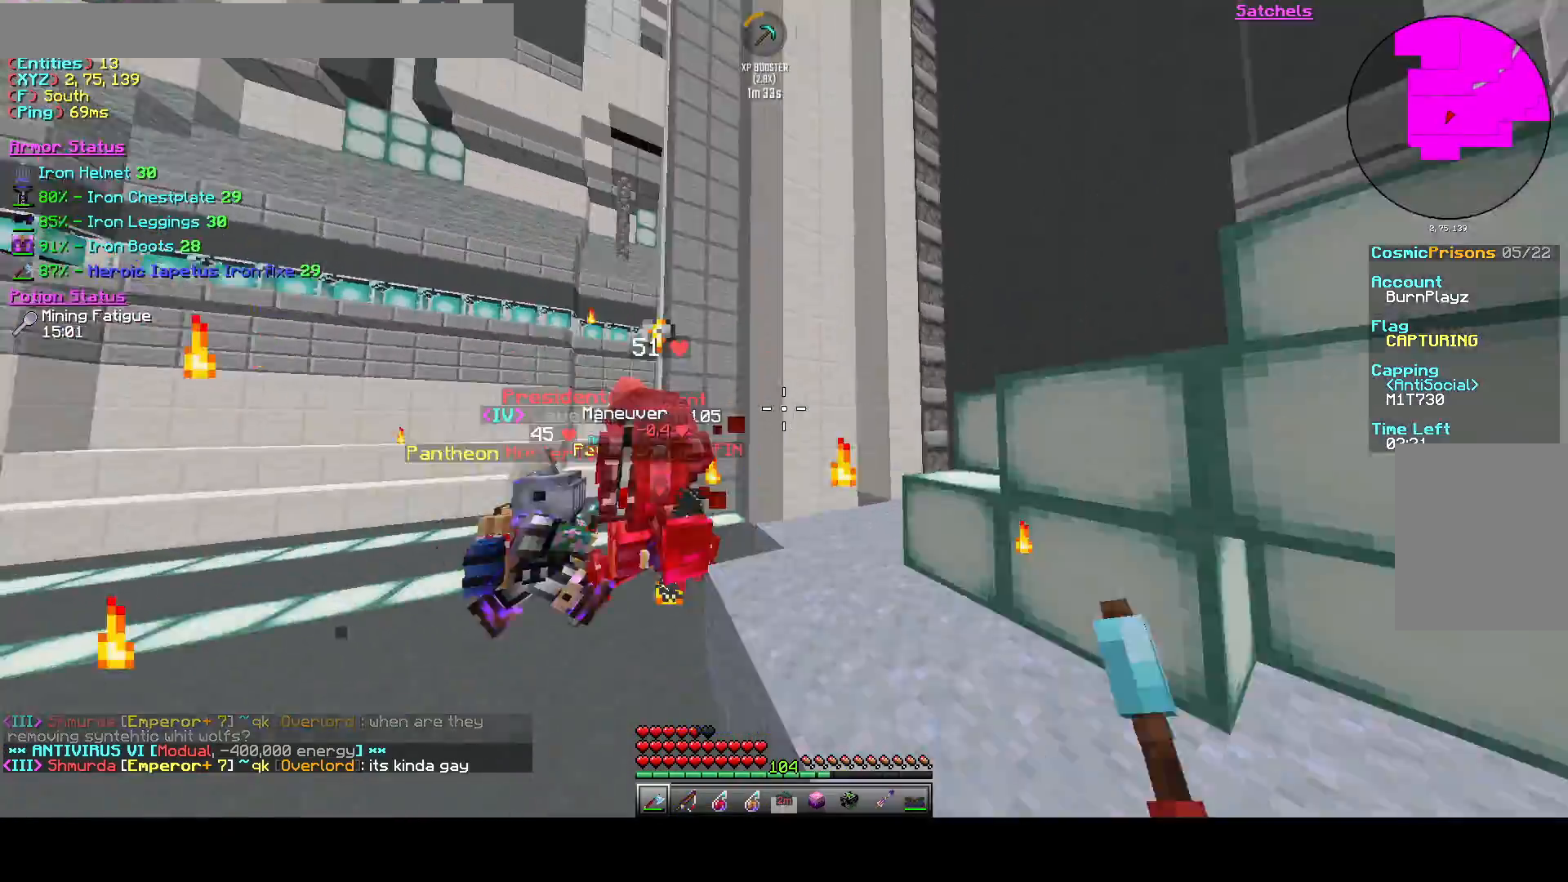
{"keys": ["a"], "events": [[167, "space", "up"], [417, "w", "up"], [458, "a", "down"], [458, "d", "up"]]}
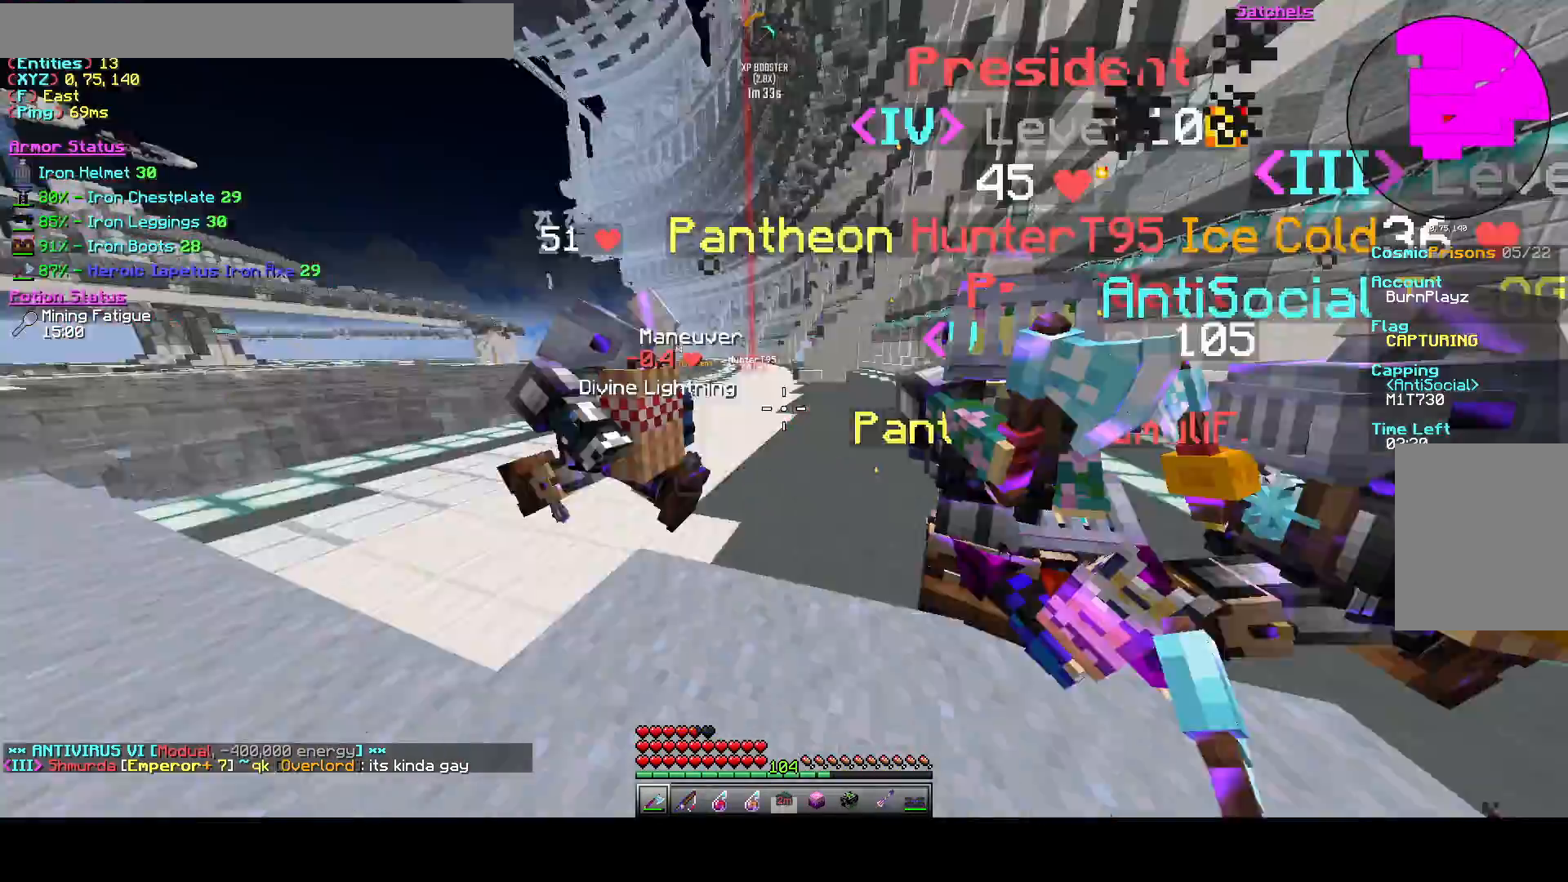
{"keys": ["a", "w"], "events": [[250, "w", "down"]]}
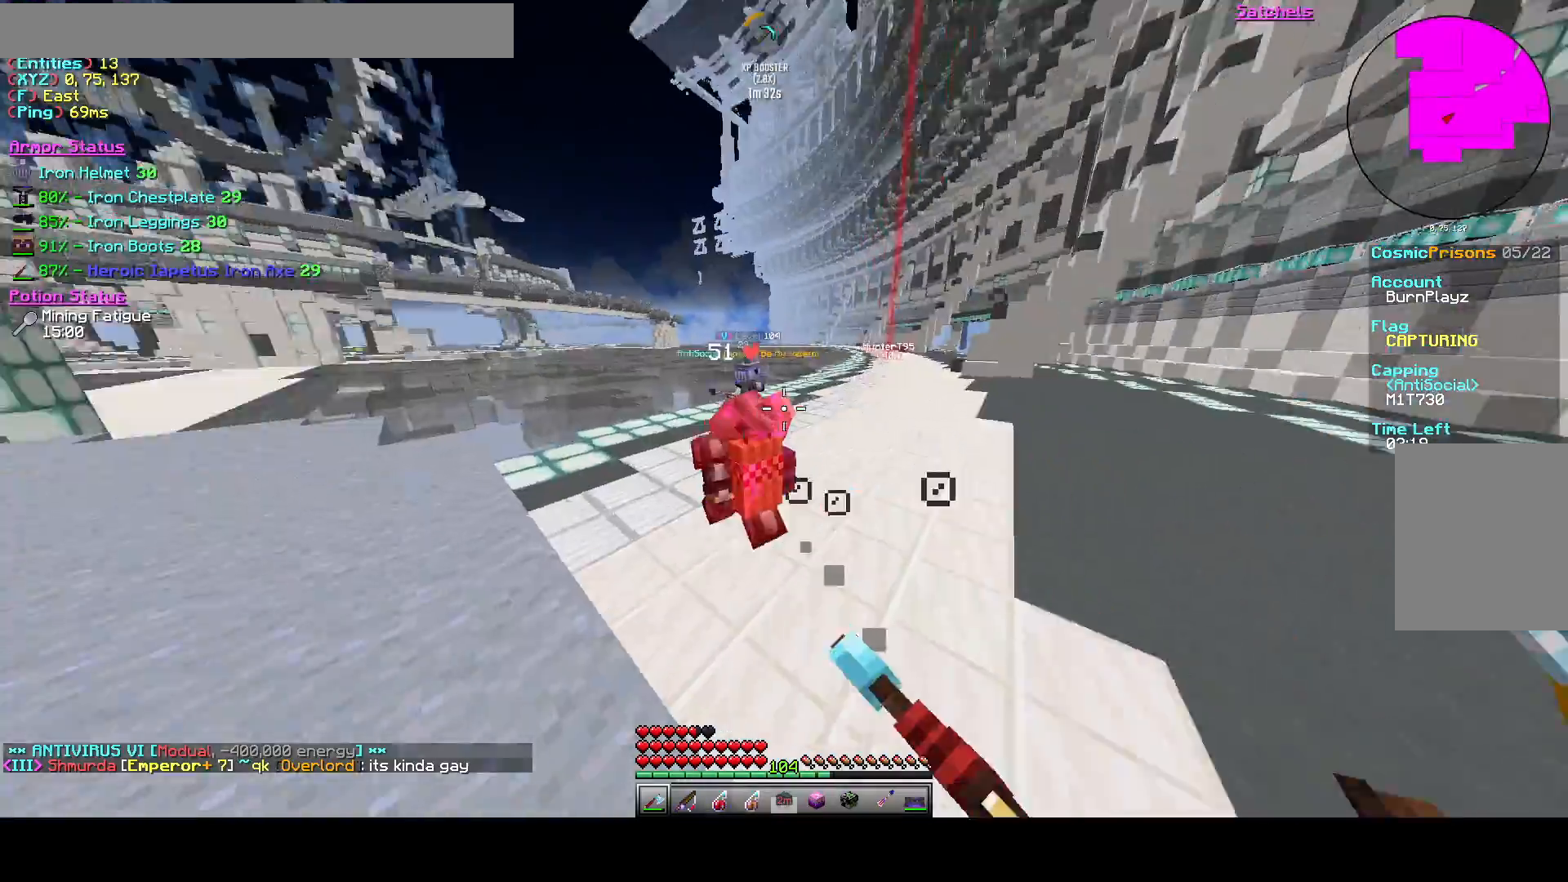
{"keys": ["w"], "events": [[500, "a", "up"]]}
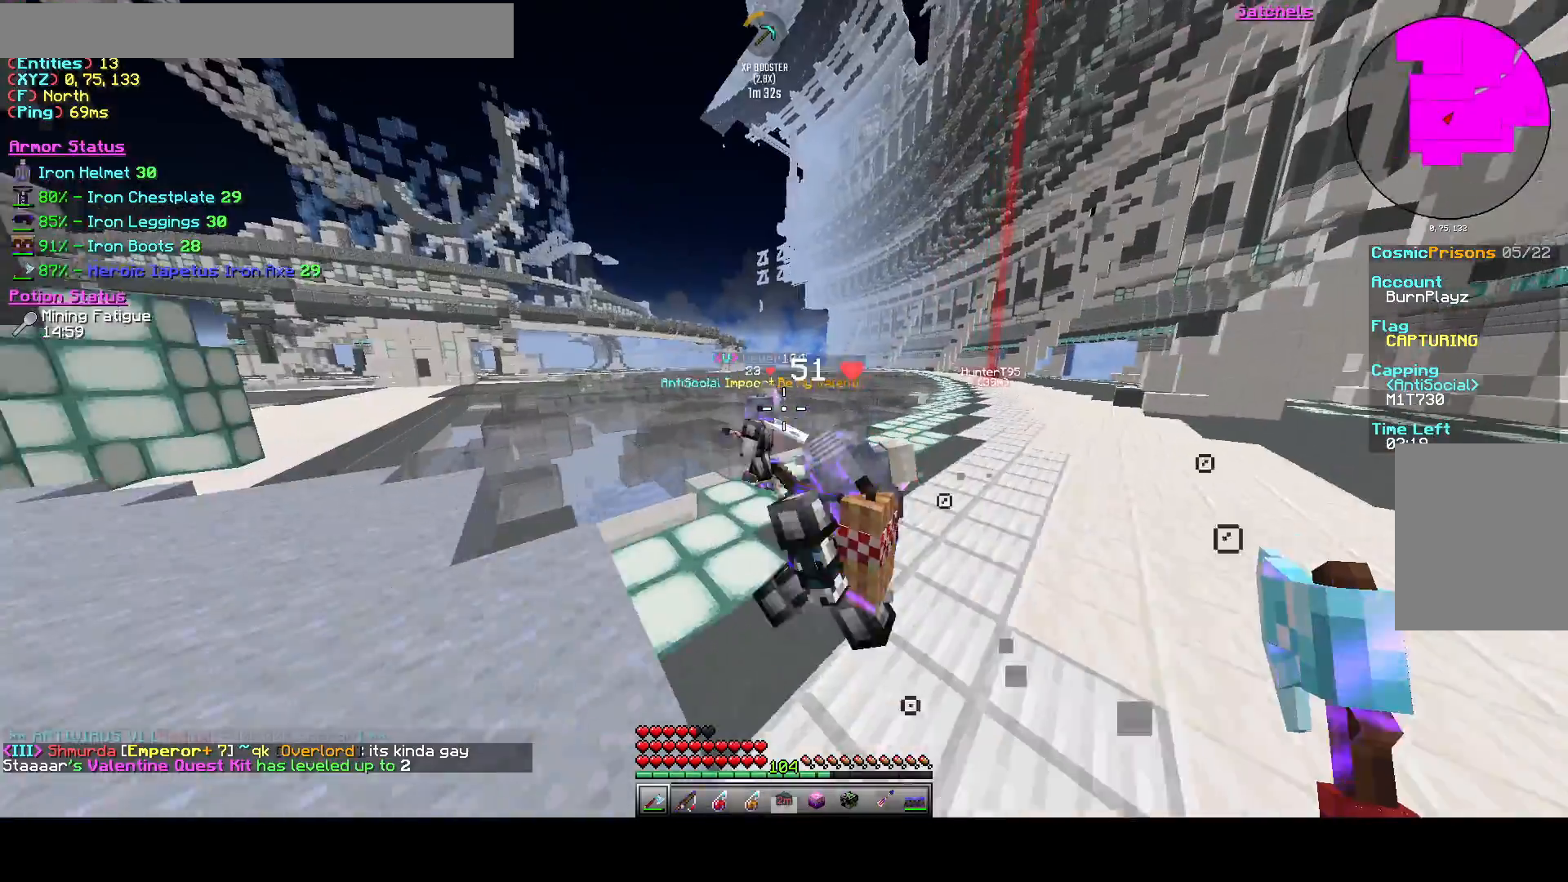
{"keys": ["a", "w"], "events": [[333, "a", "down"]]}
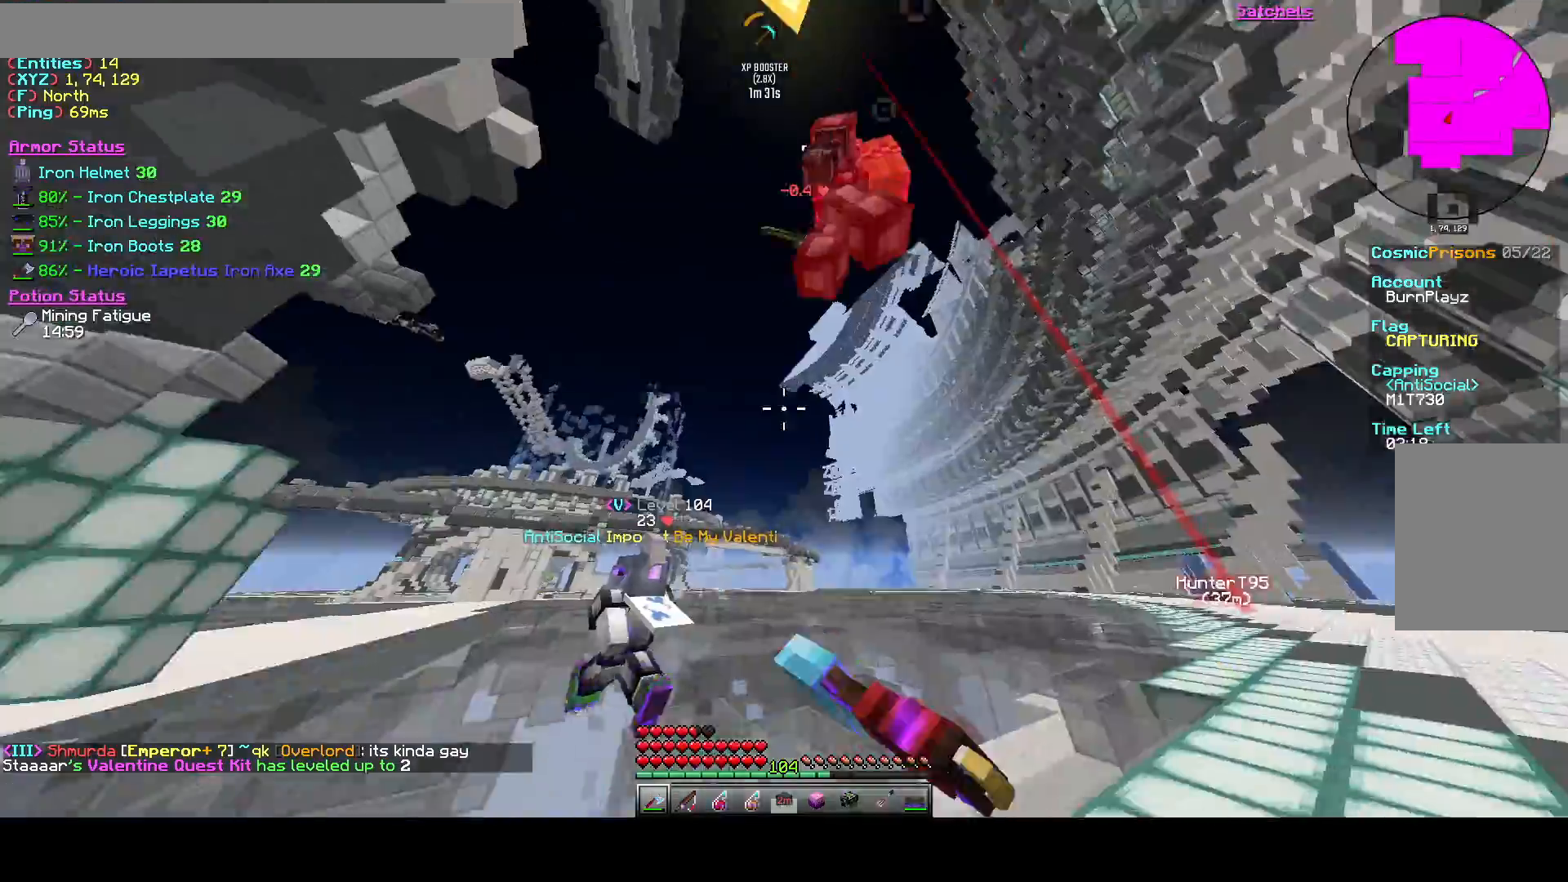
{"keys": ["a", "w"], "events": []}
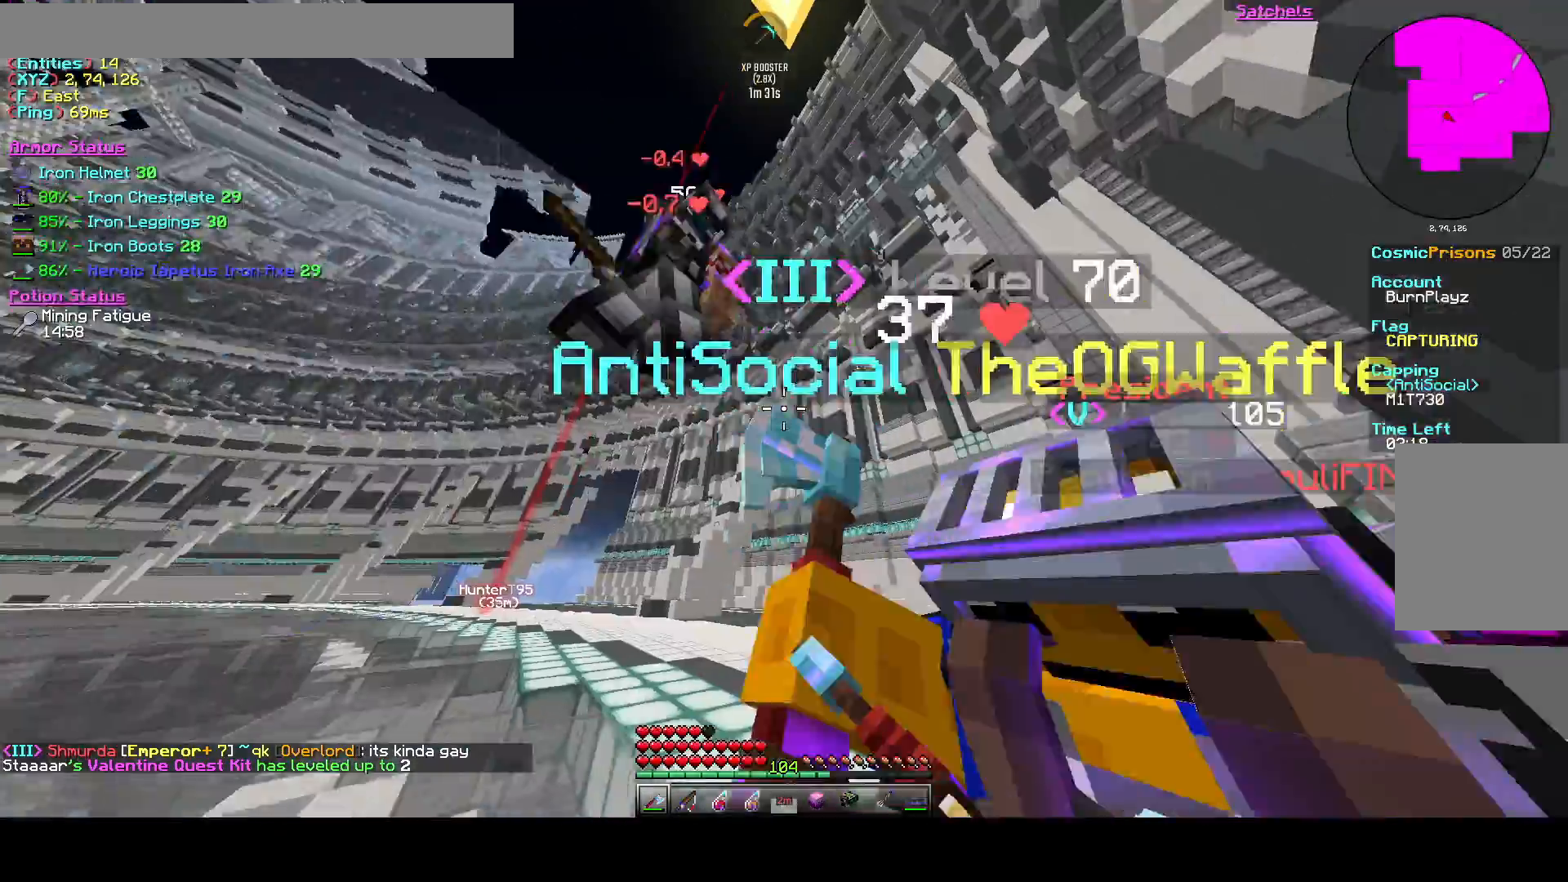
{"keys": ["a", "d", "s"], "events": [[167, "w", "up"], [250, "s", "down"], [417, "d", "down"]]}
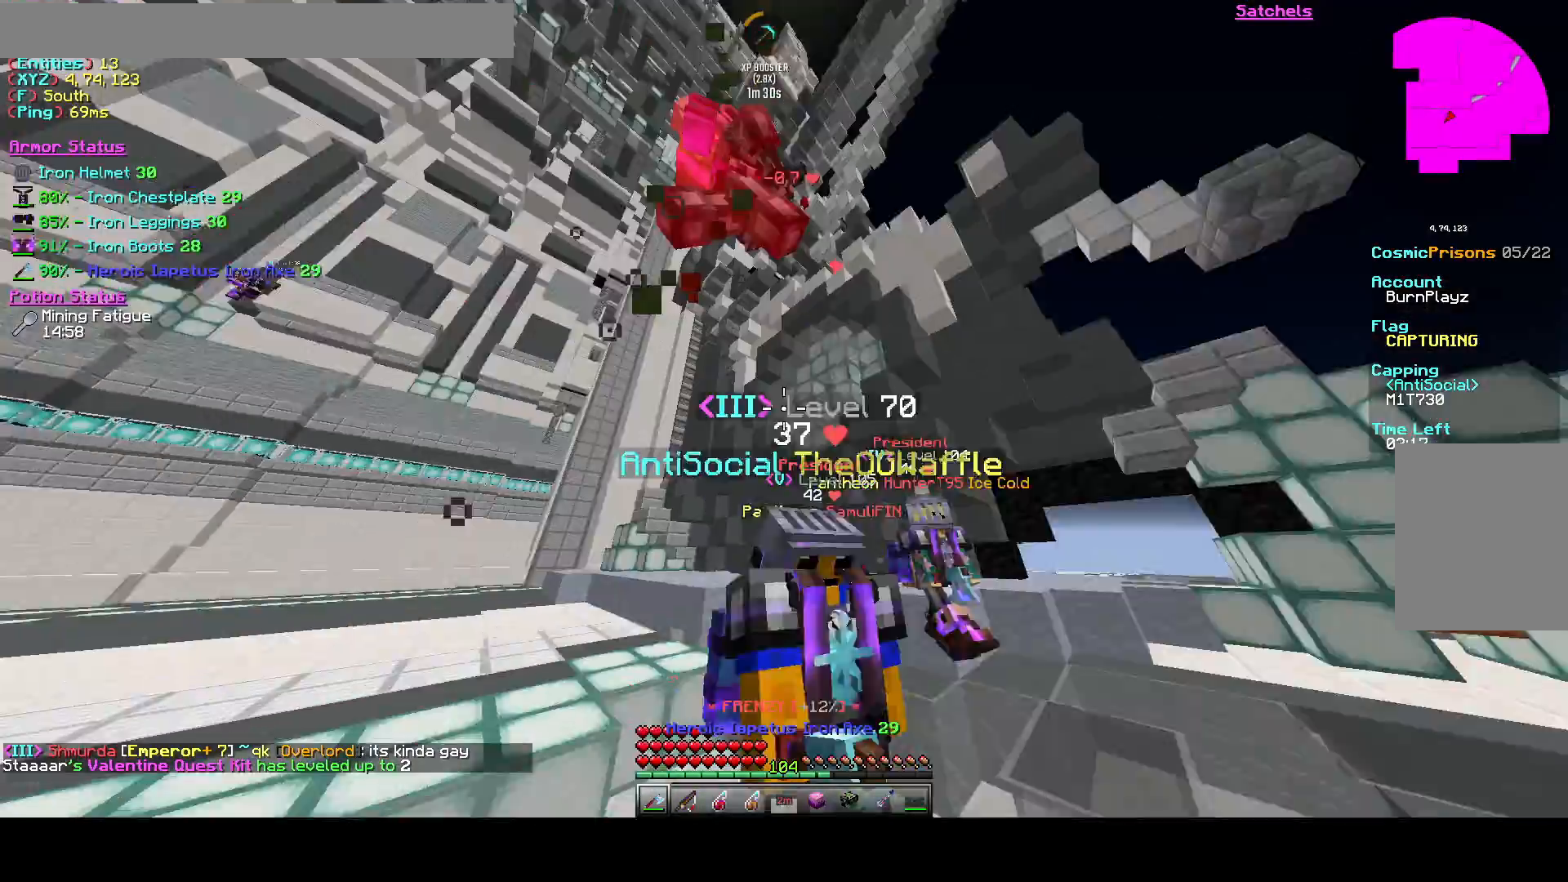
{"keys": ["d"], "events": [[250, "a", "up"], [500, "s", "up"]]}
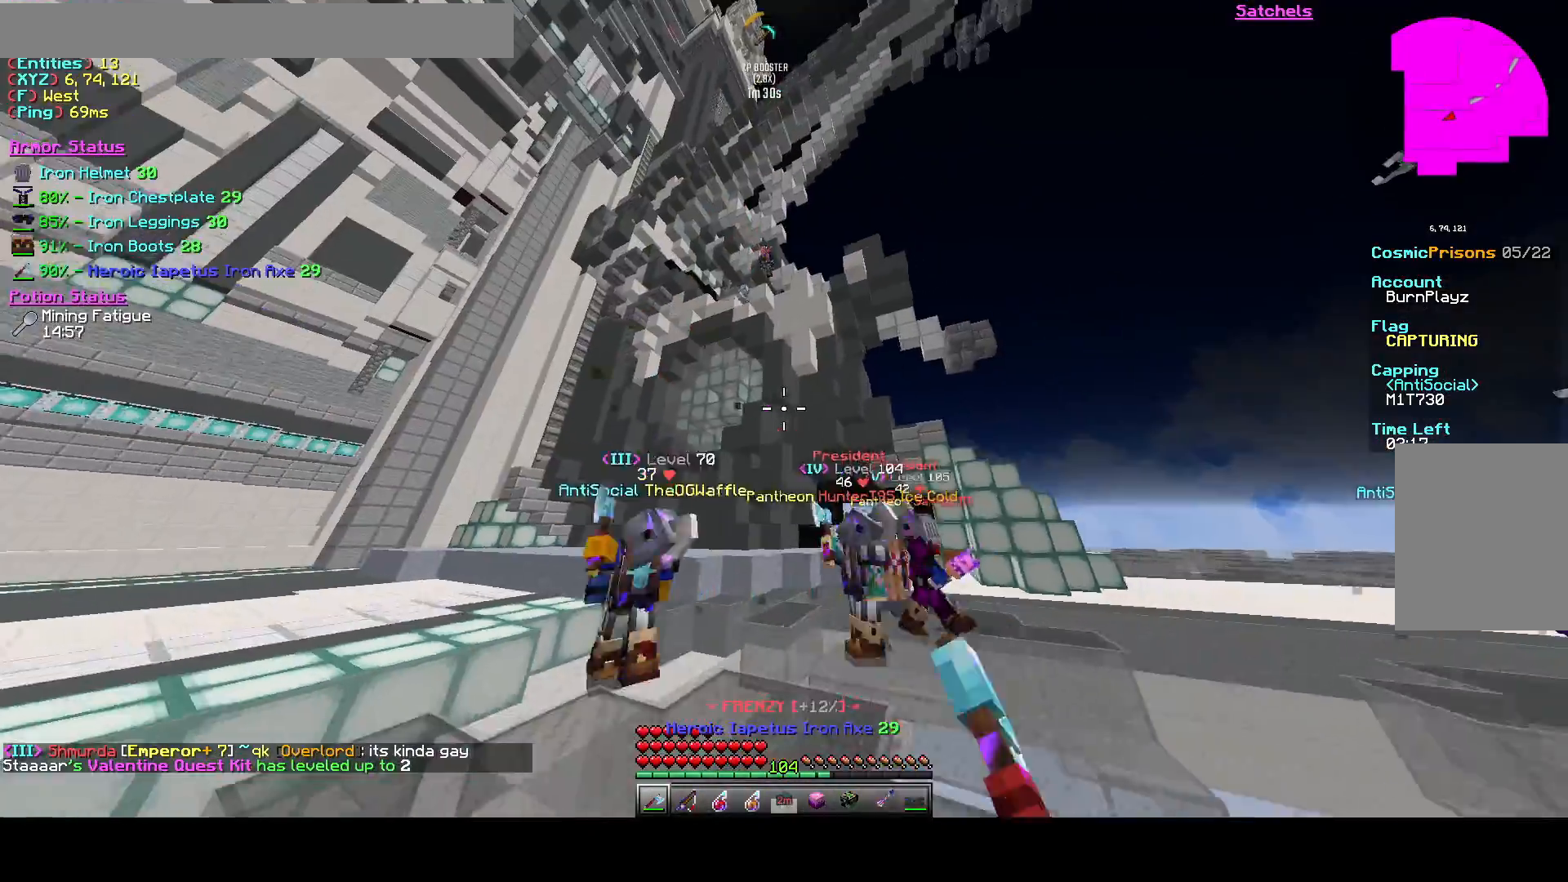
{"keys": ["a"], "events": [[167, "a", "down"], [250, "d", "up"]]}
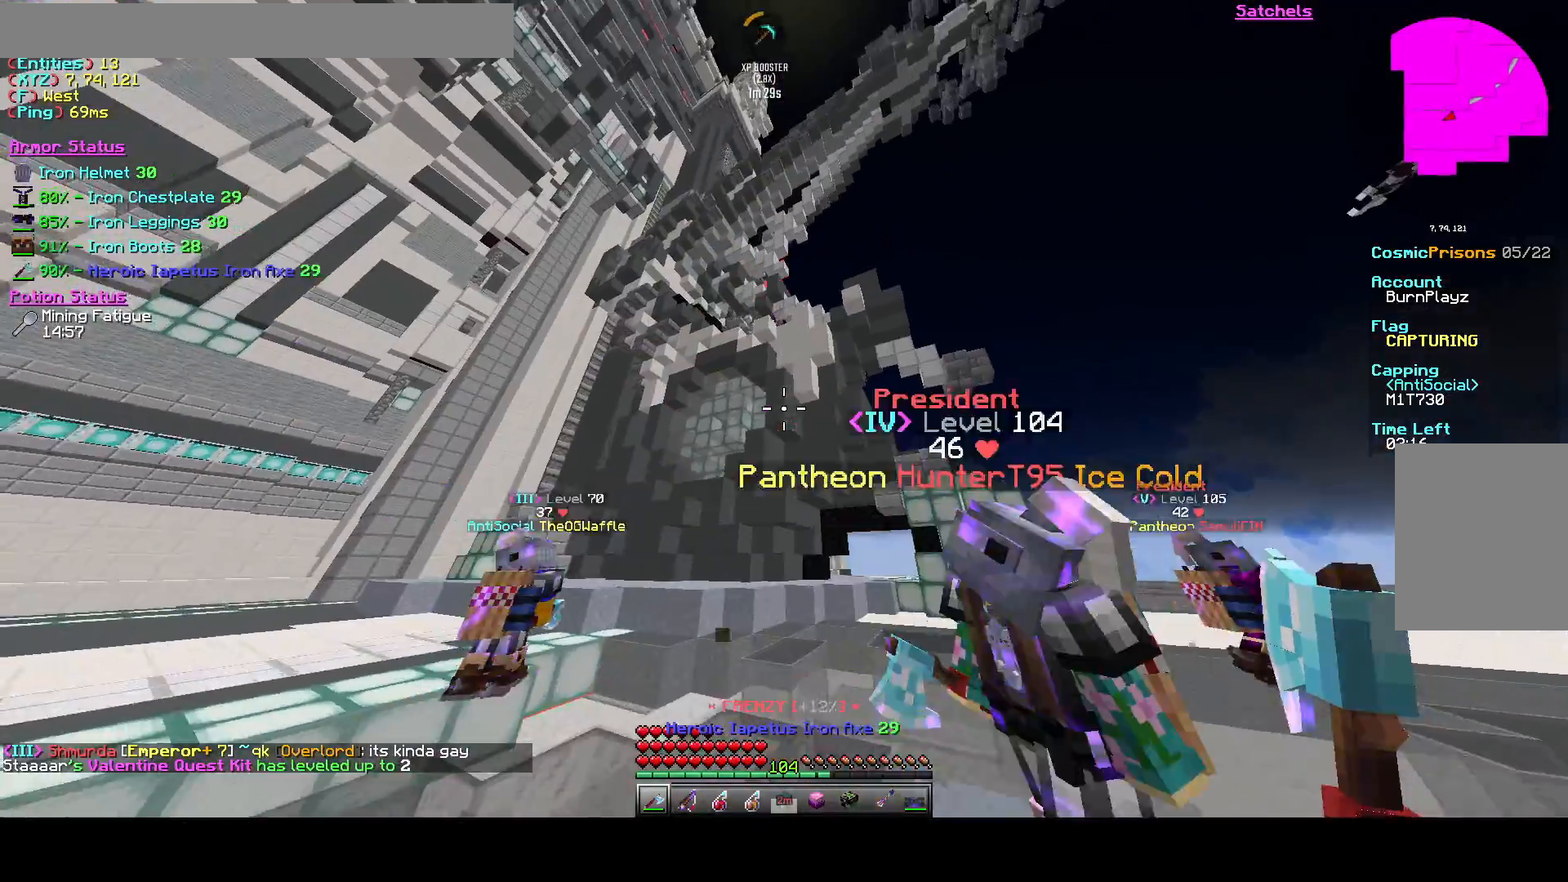
{"keys": [], "events": [[250, "a", "up"]]}